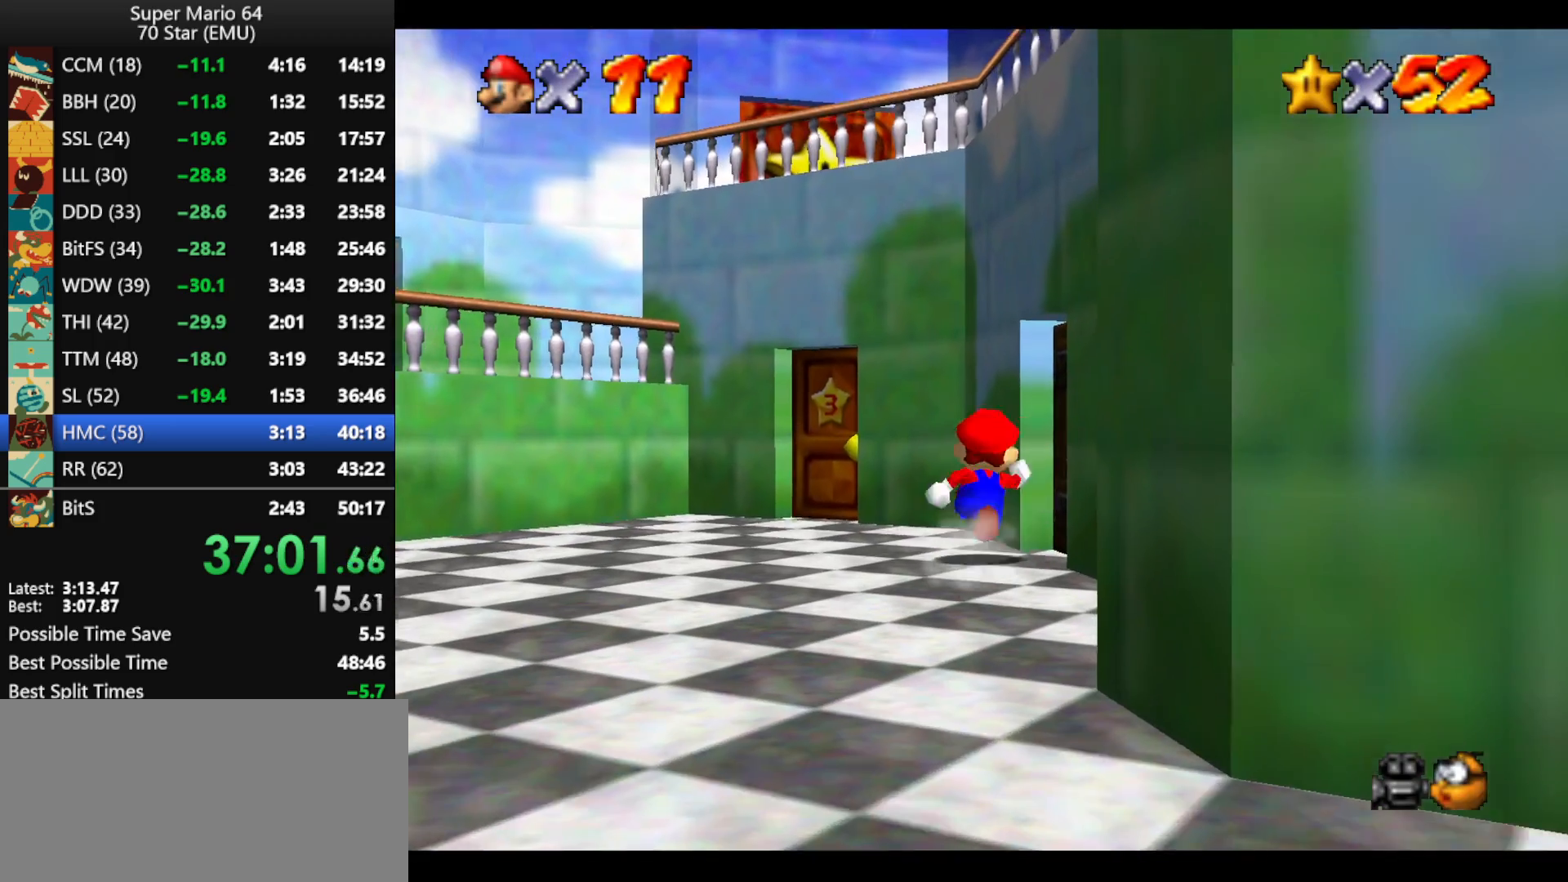
Gameplay with a controller (Nintendo layout); each line is a JSON object with the inputs held at the frame after it. "events" lists button and stick changes between this image and that frame as [ms after this image, input, new state], when the widget could be followed in between. Not read: L1 L3 R3.
{"buttons": [], "left_stick": "up-right", "events": []}
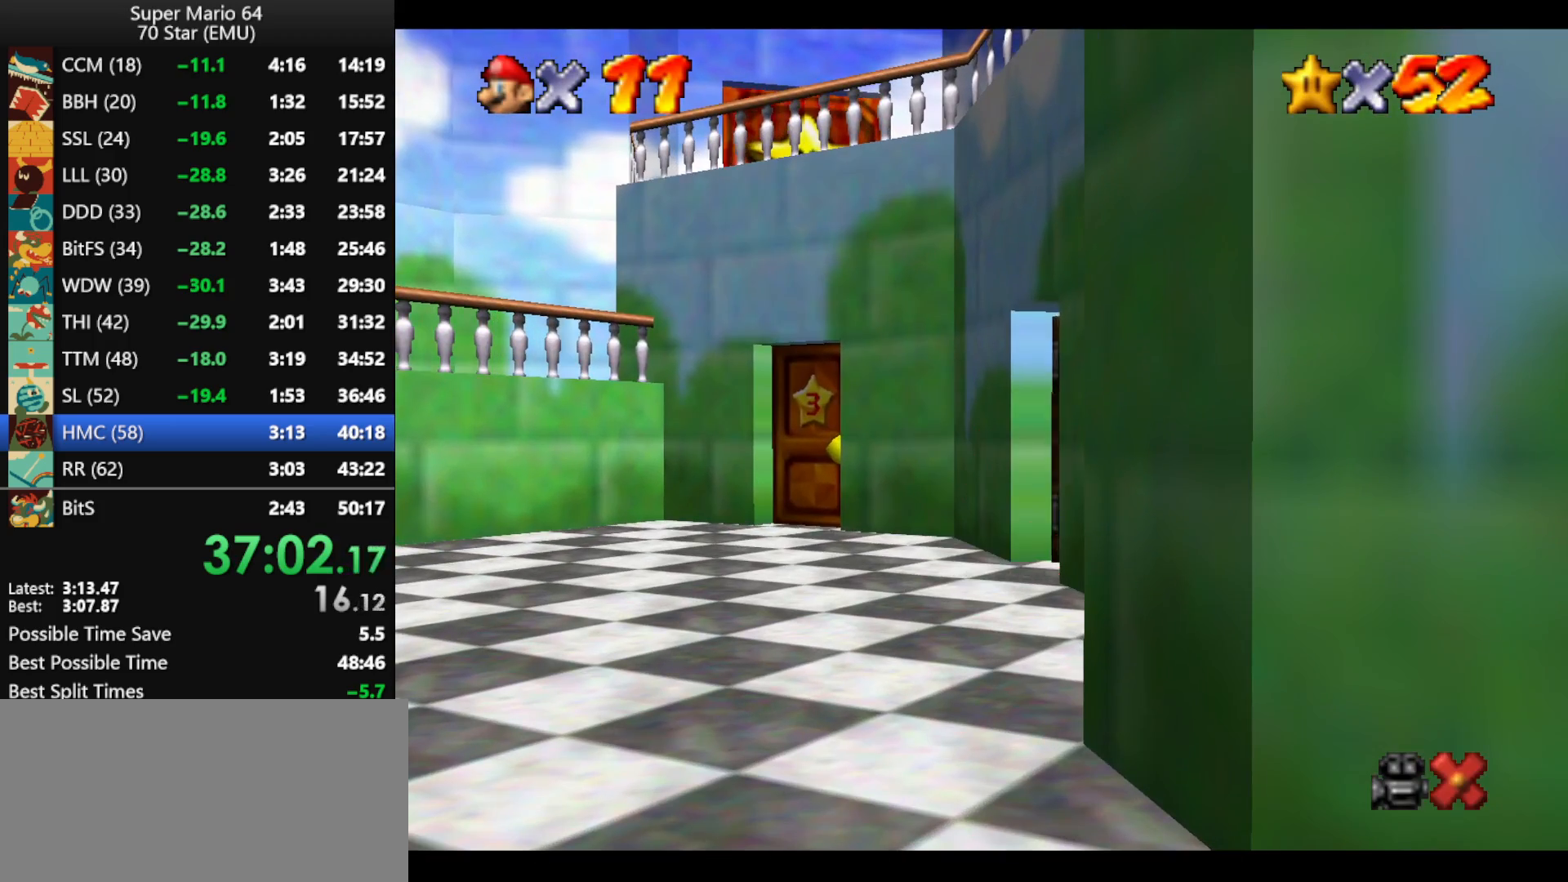
{"buttons": [], "left_stick": "up-right", "events": []}
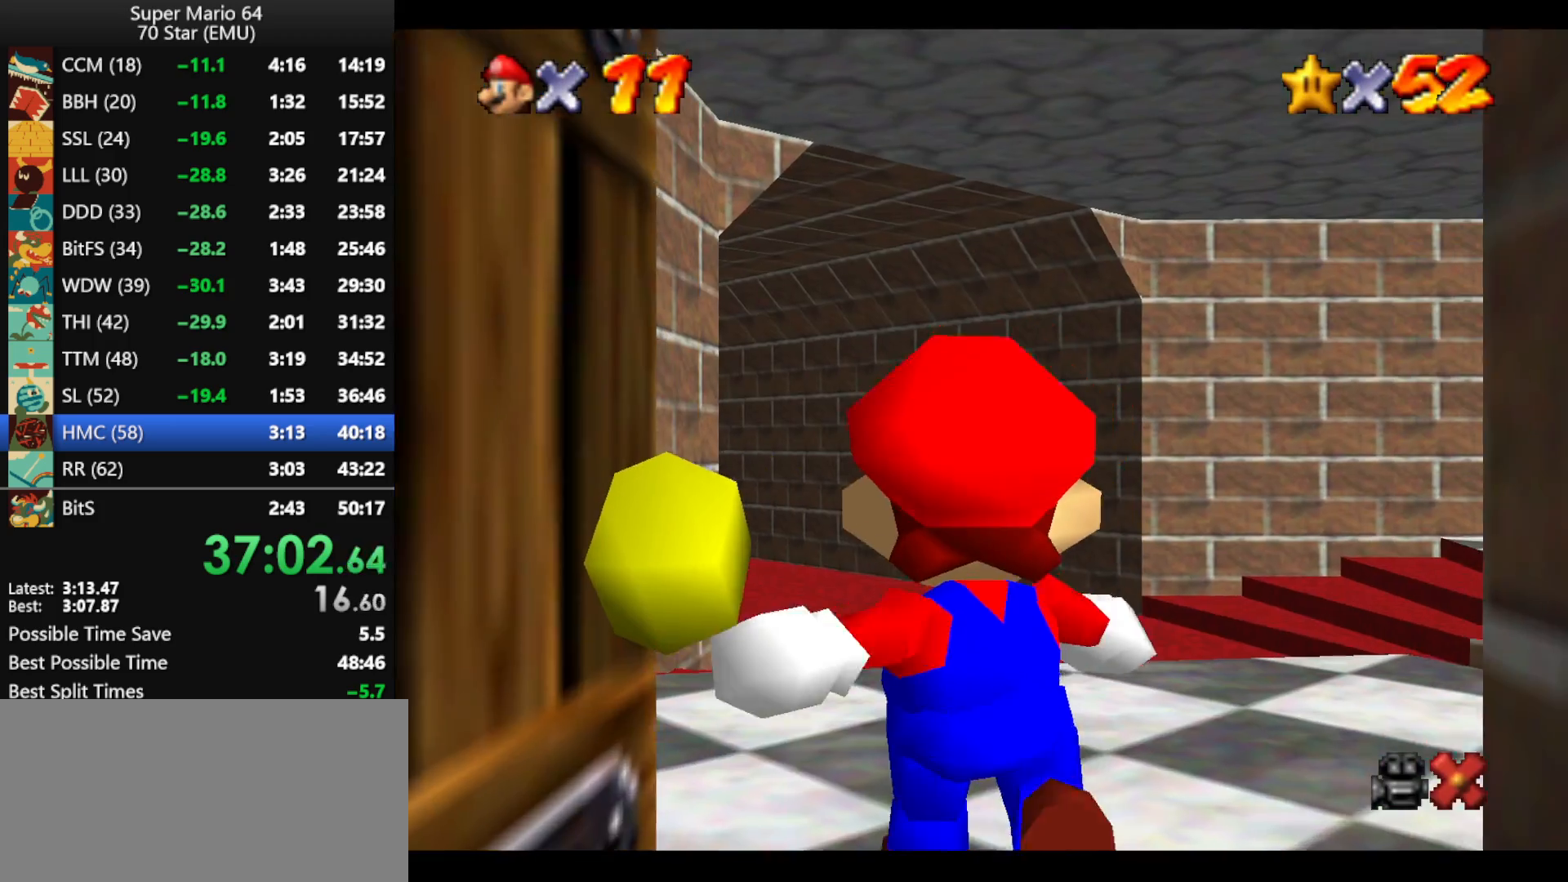
{"buttons": [], "left_stick": "up-right", "events": []}
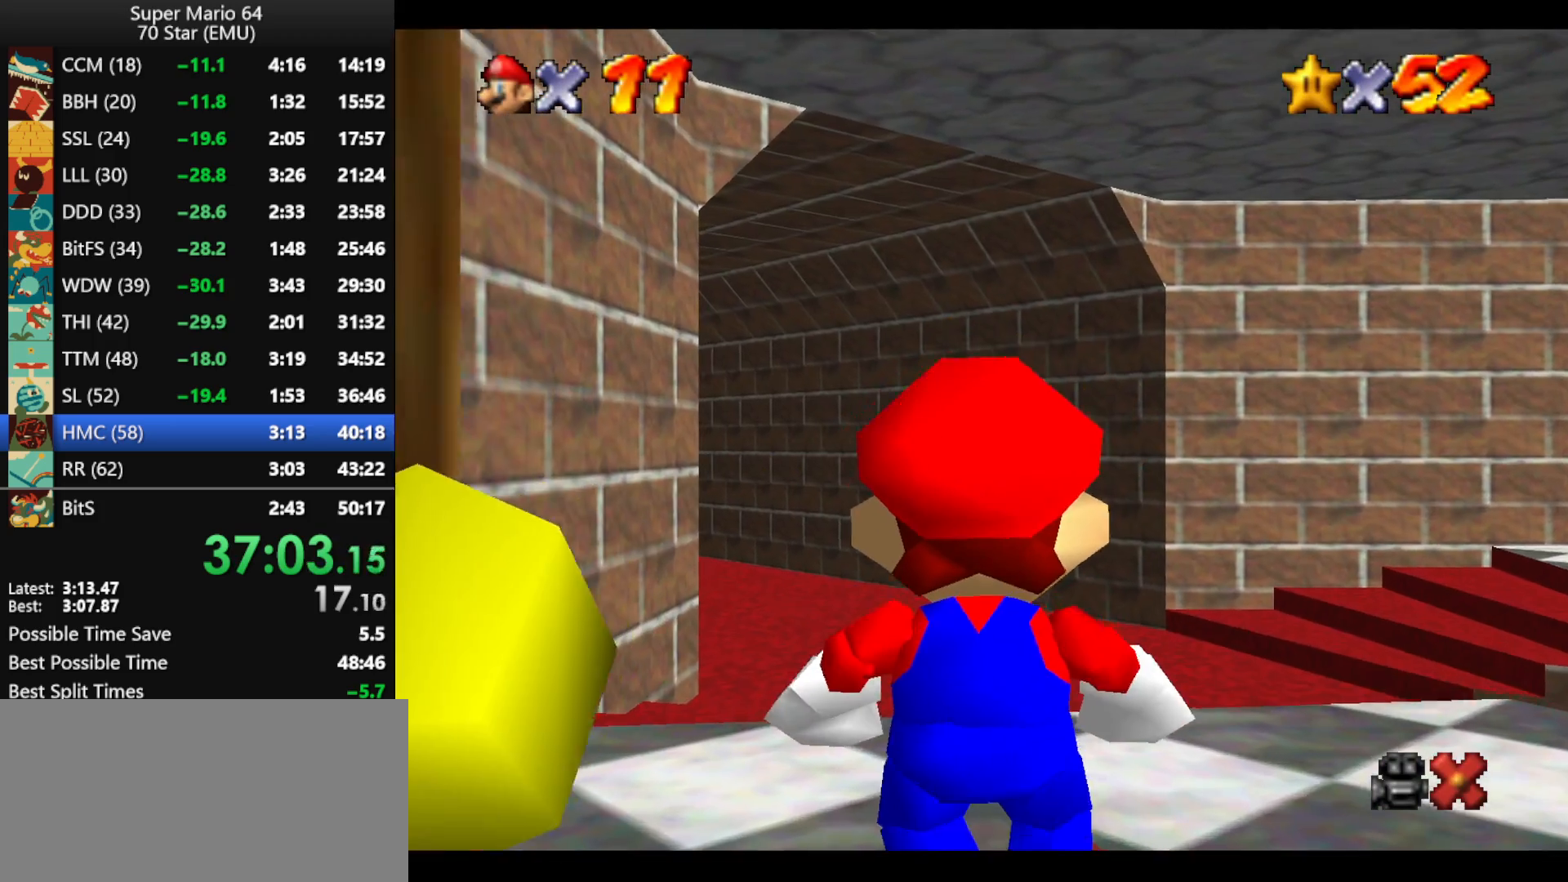
{"buttons": [], "left_stick": "up-right", "events": []}
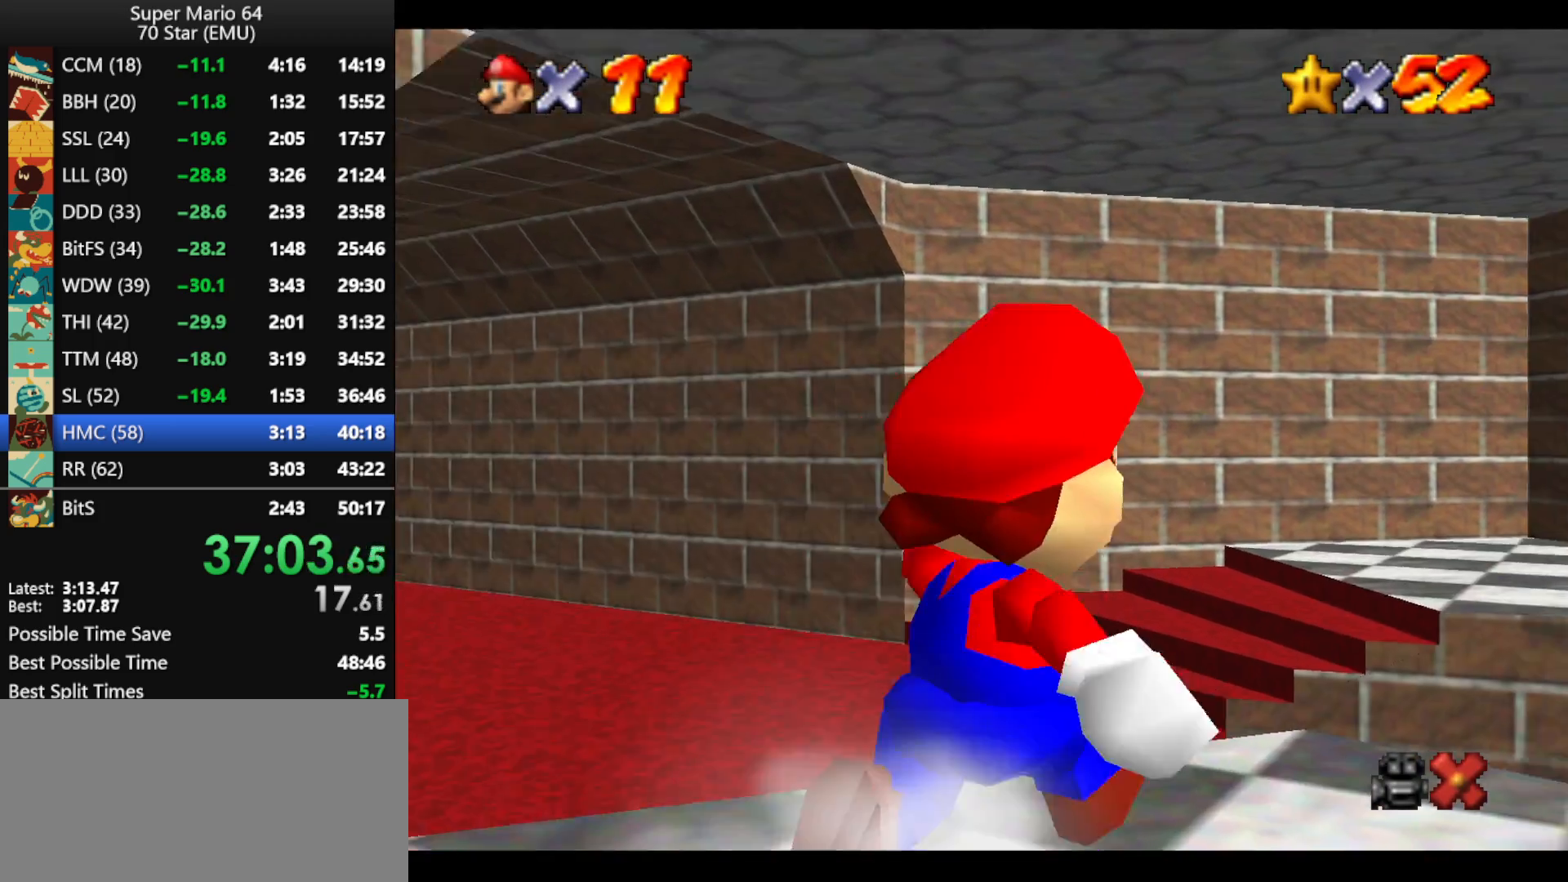
{"buttons": [], "left_stick": "up-right", "events": []}
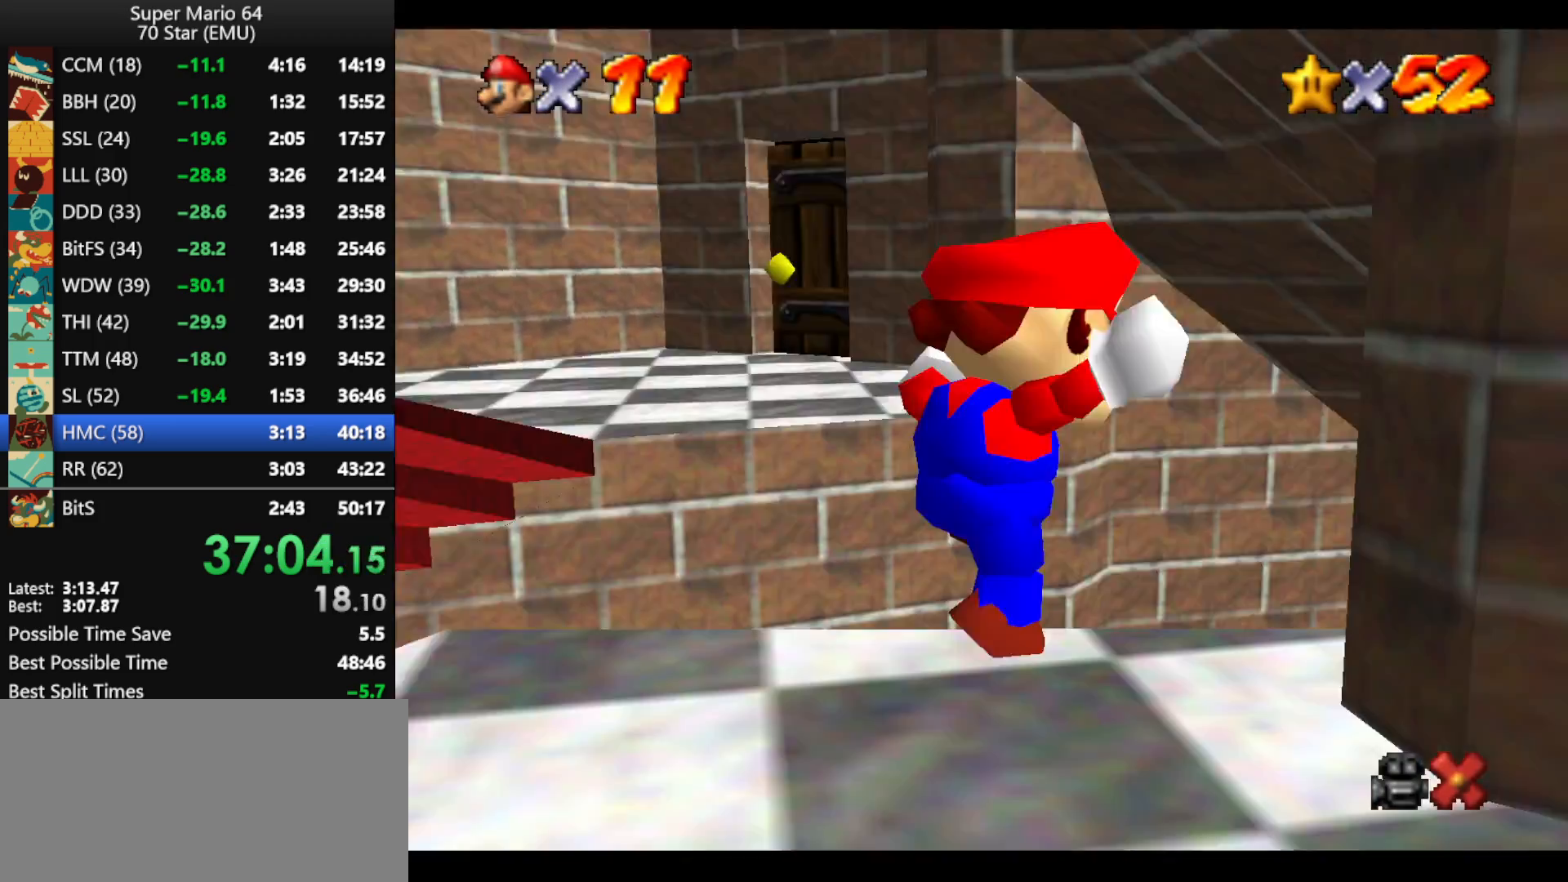
{"buttons": ["B"], "left_stick": "up-right", "events": [[500, "B", "down"]]}
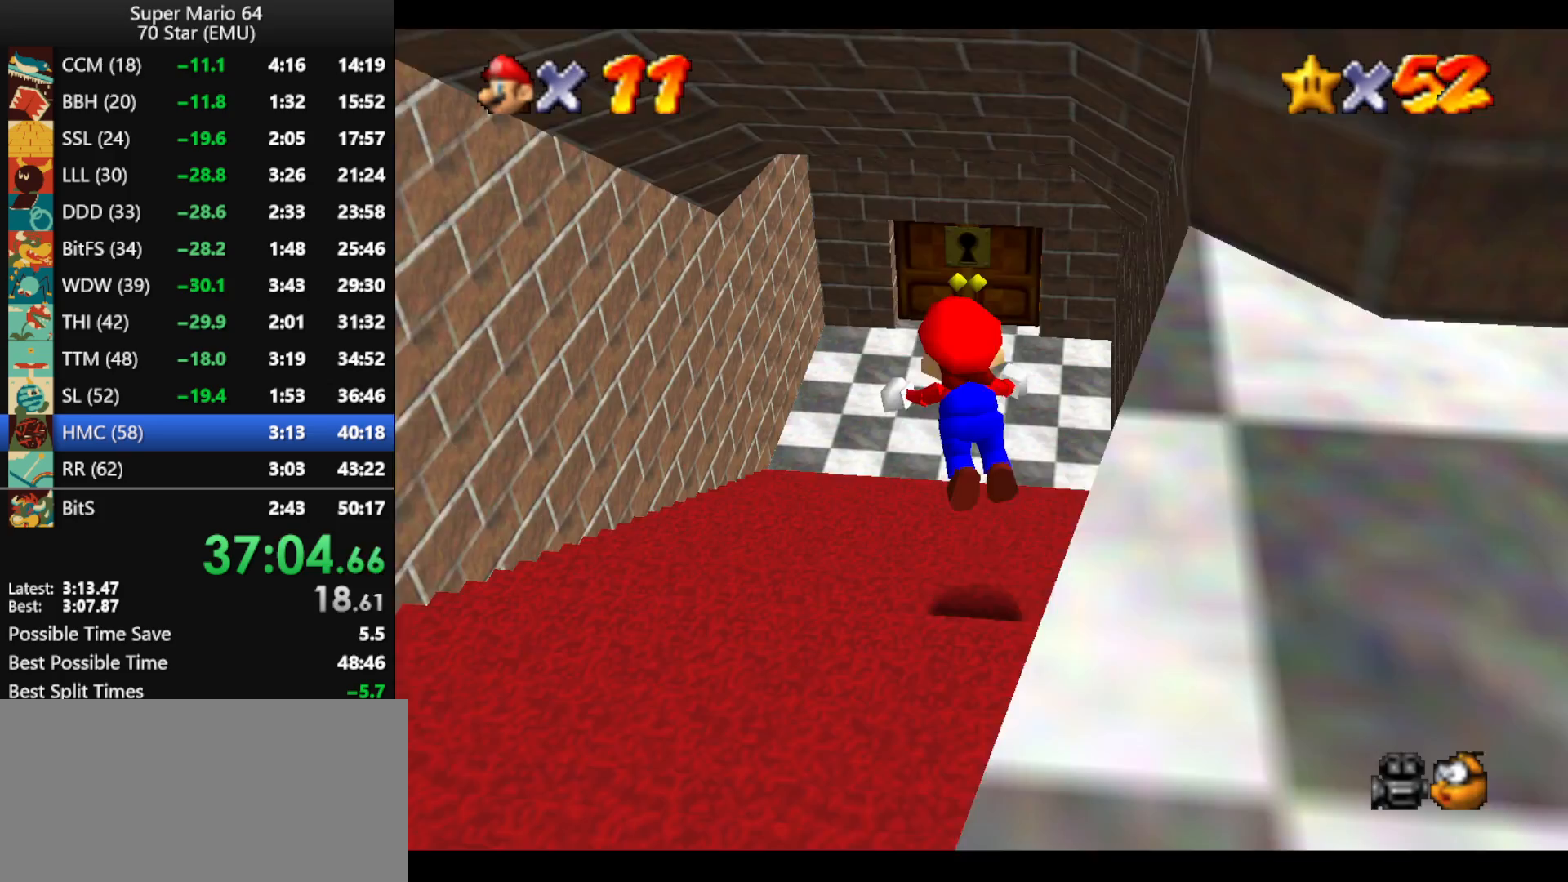
{"buttons": [], "left_stick": "up-right", "events": [[100, "B", "up"], [167, "A", "down"], [167, "B", "down"], [233, "B", "up"], [267, "A", "up"], [367, "A", "down"], [367, "B", "down"], [467, "A", "up"], [467, "B", "up"]]}
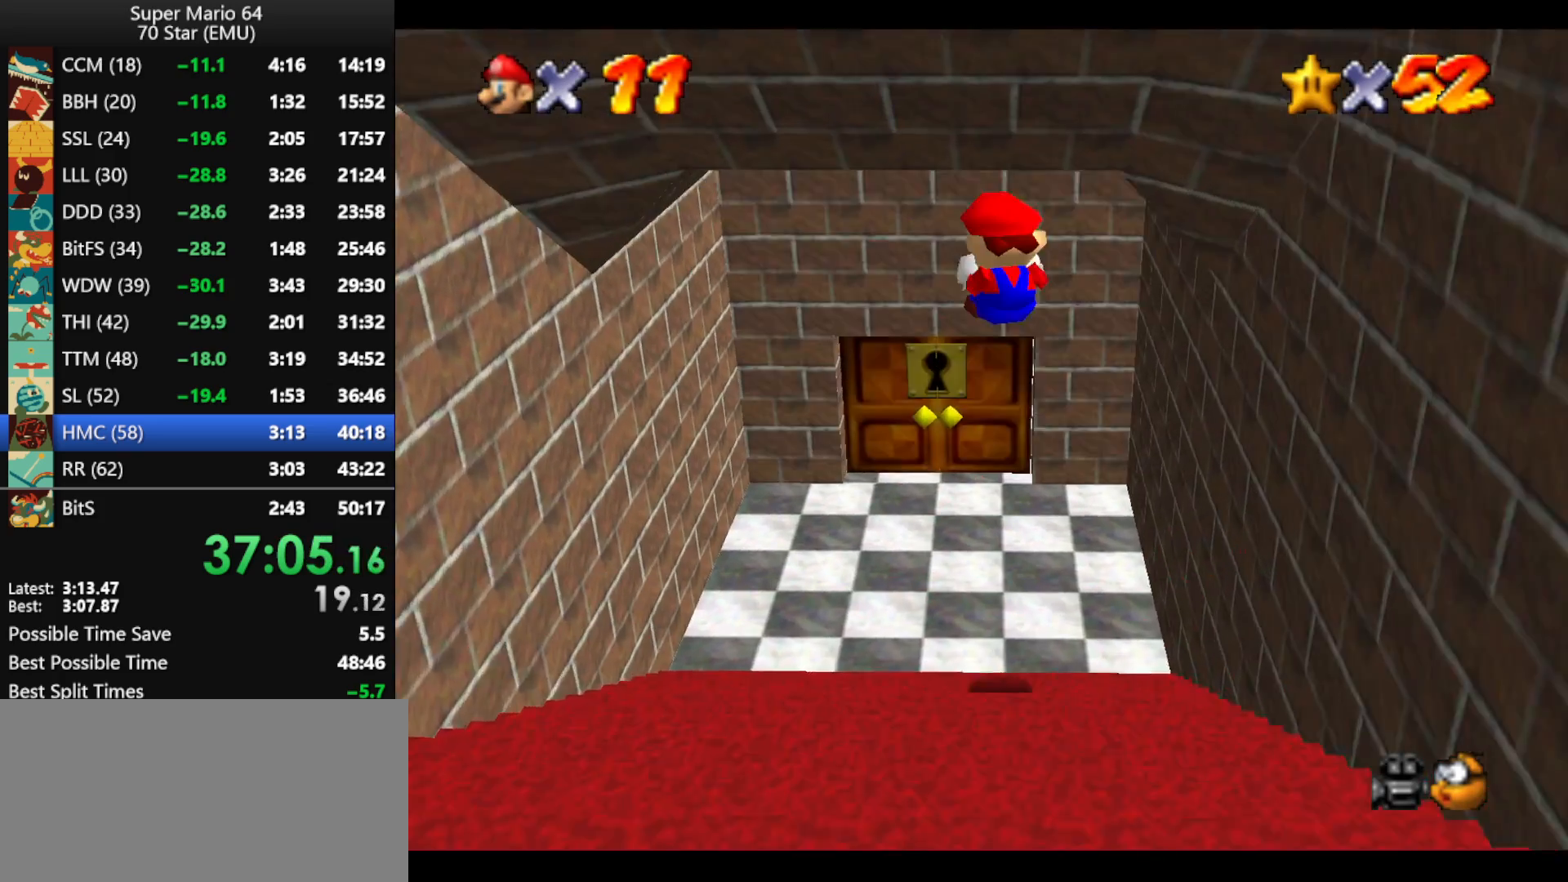
{"buttons": [], "left_stick": "up", "events": [[33, "A", "down"], [33, "B", "down"], [100, "left_stick", "up"], [133, "A", "up"], [133, "B", "up"]]}
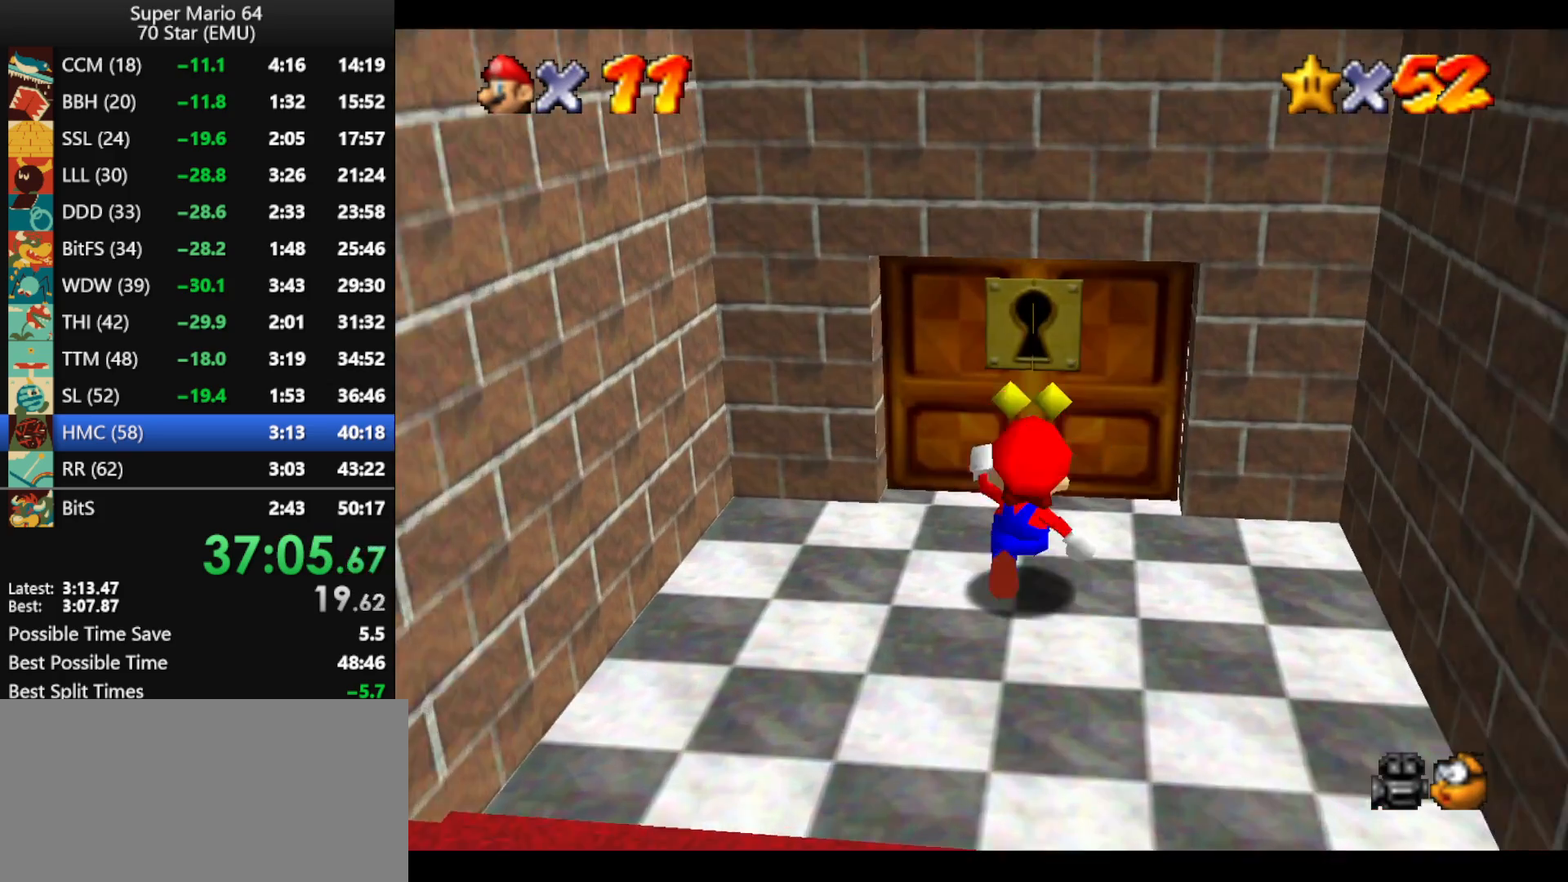
{"buttons": [], "left_stick": "up", "events": []}
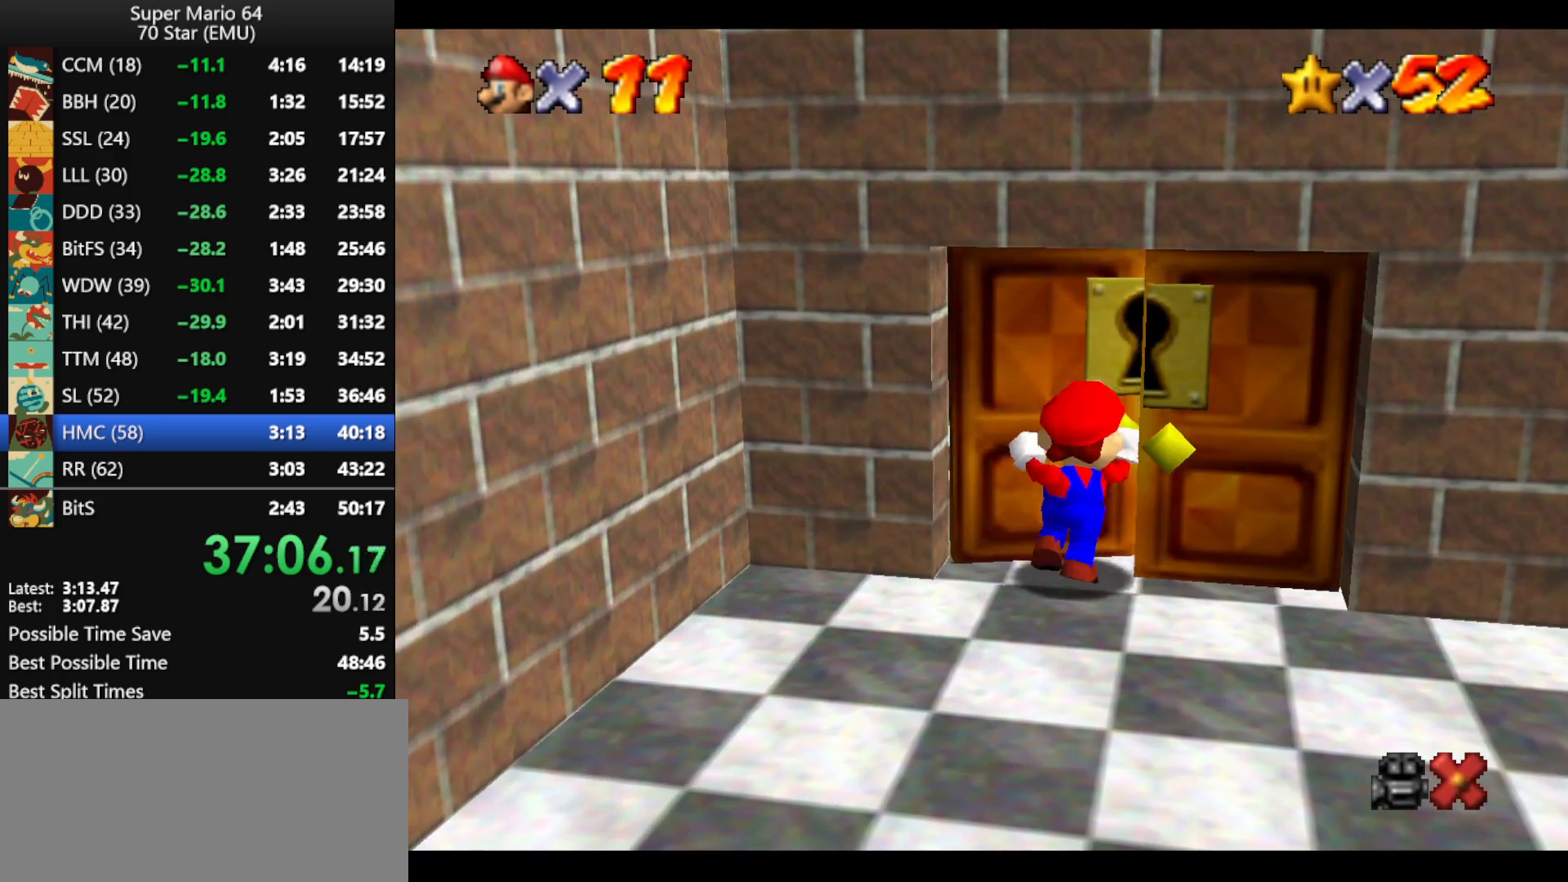
{"buttons": [], "left_stick": "up", "events": []}
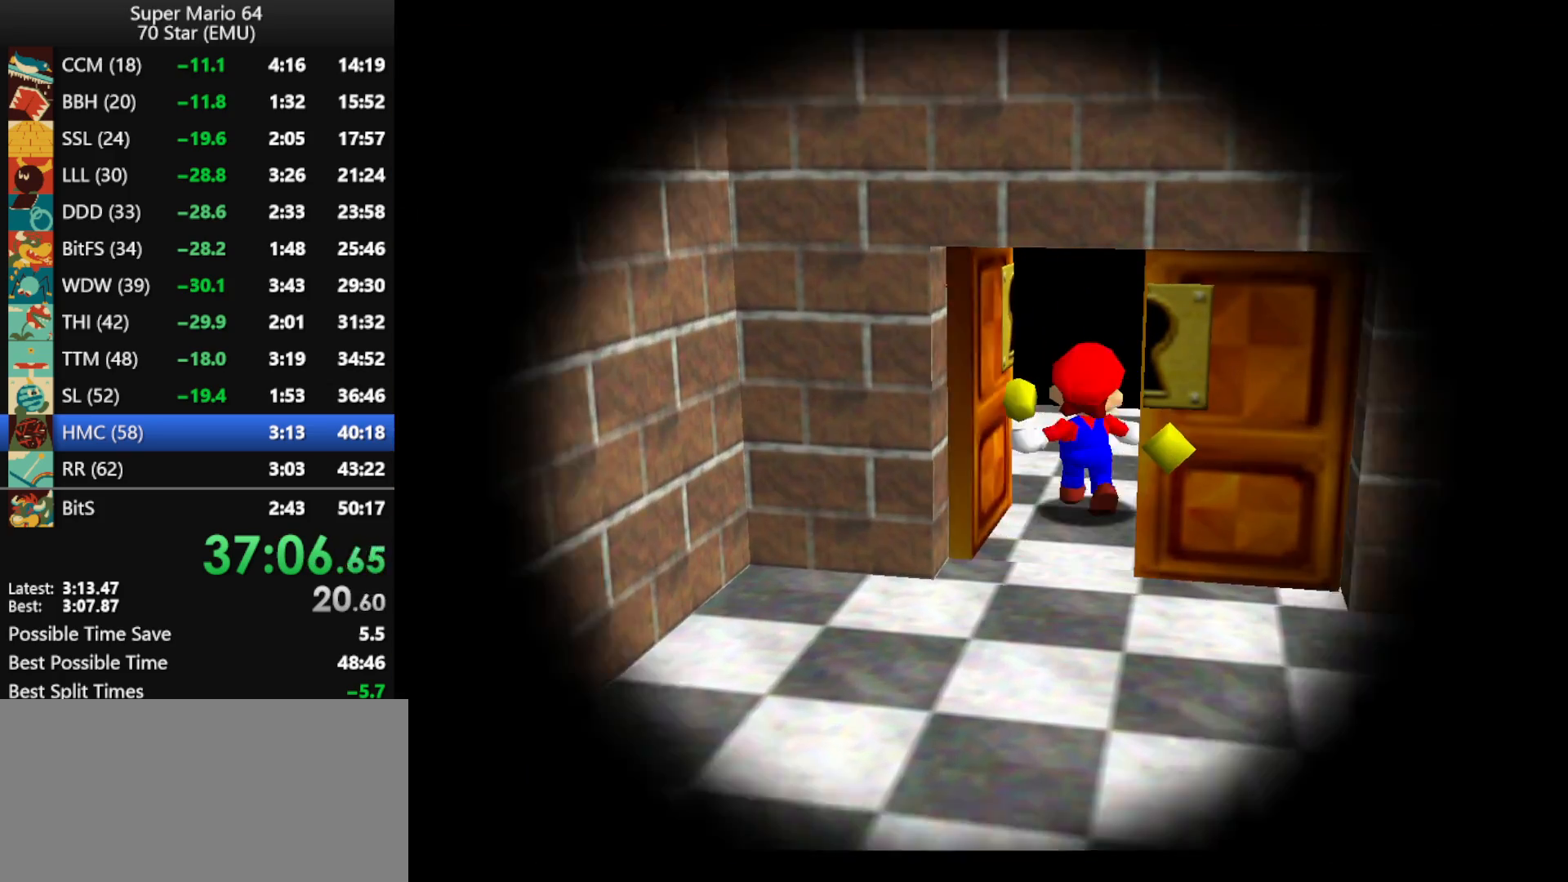
{"buttons": [], "left_stick": "up", "events": []}
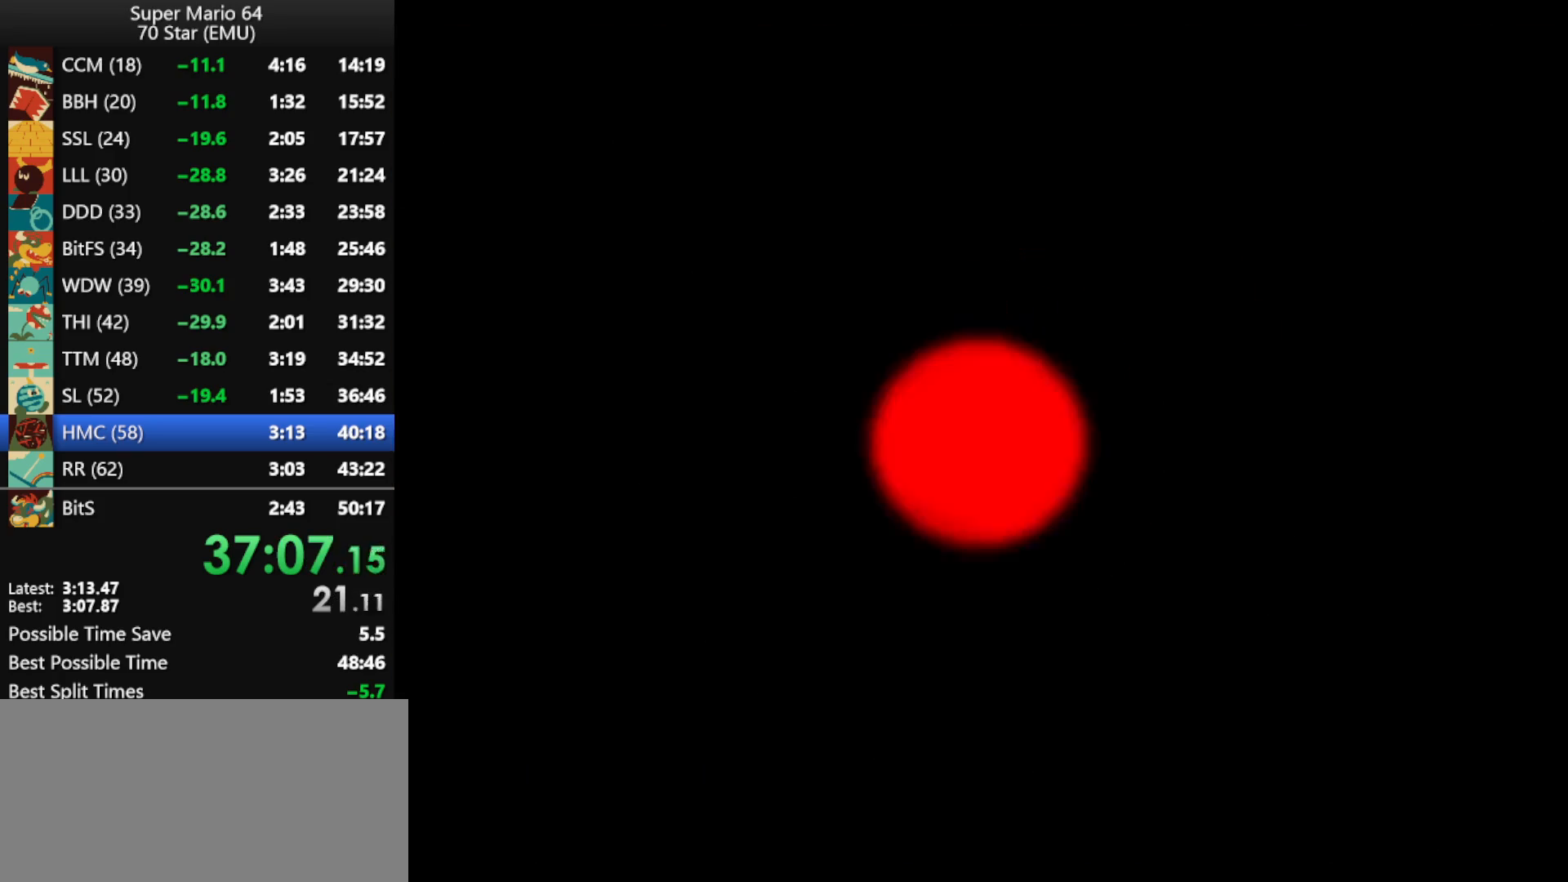
{"buttons": [], "left_stick": "up", "events": []}
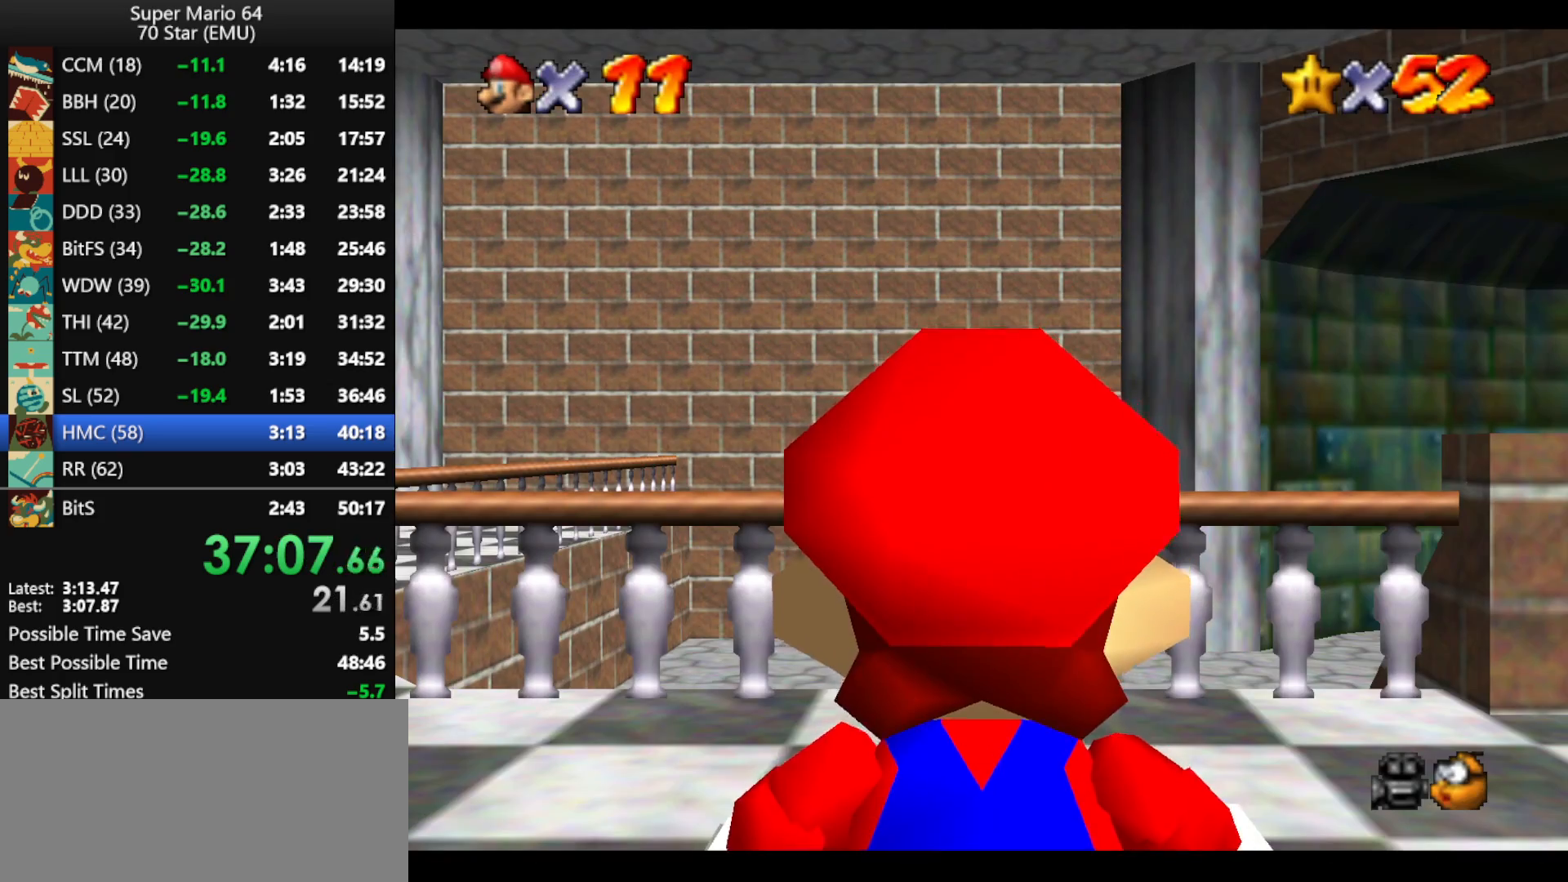
{"buttons": [], "left_stick": "up", "events": []}
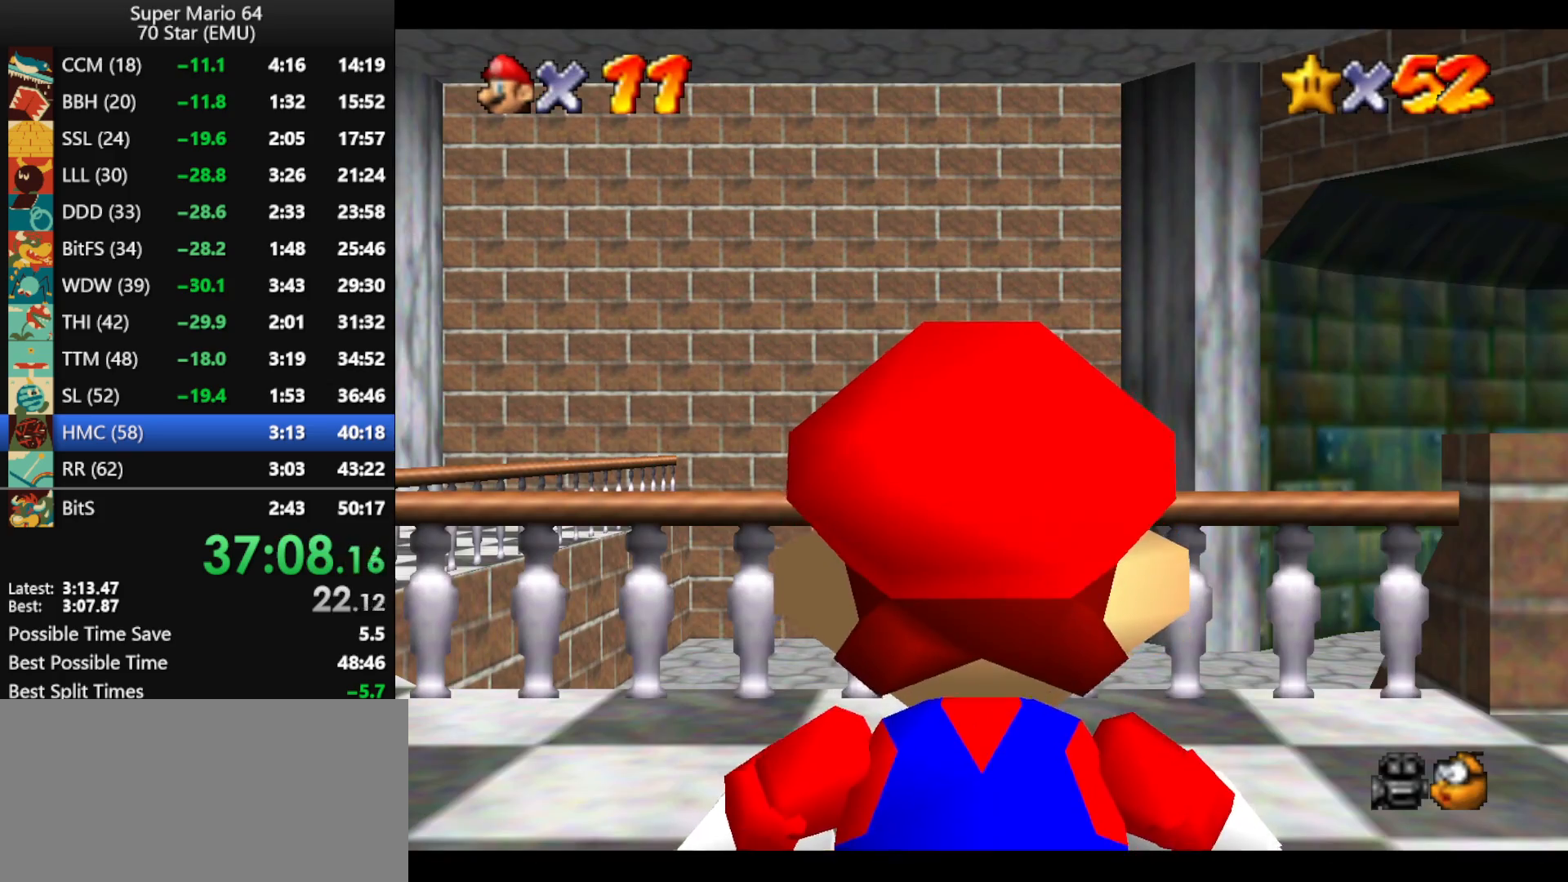
{"buttons": [], "left_stick": "up-right", "events": [[500, "left_stick", "up-right"]]}
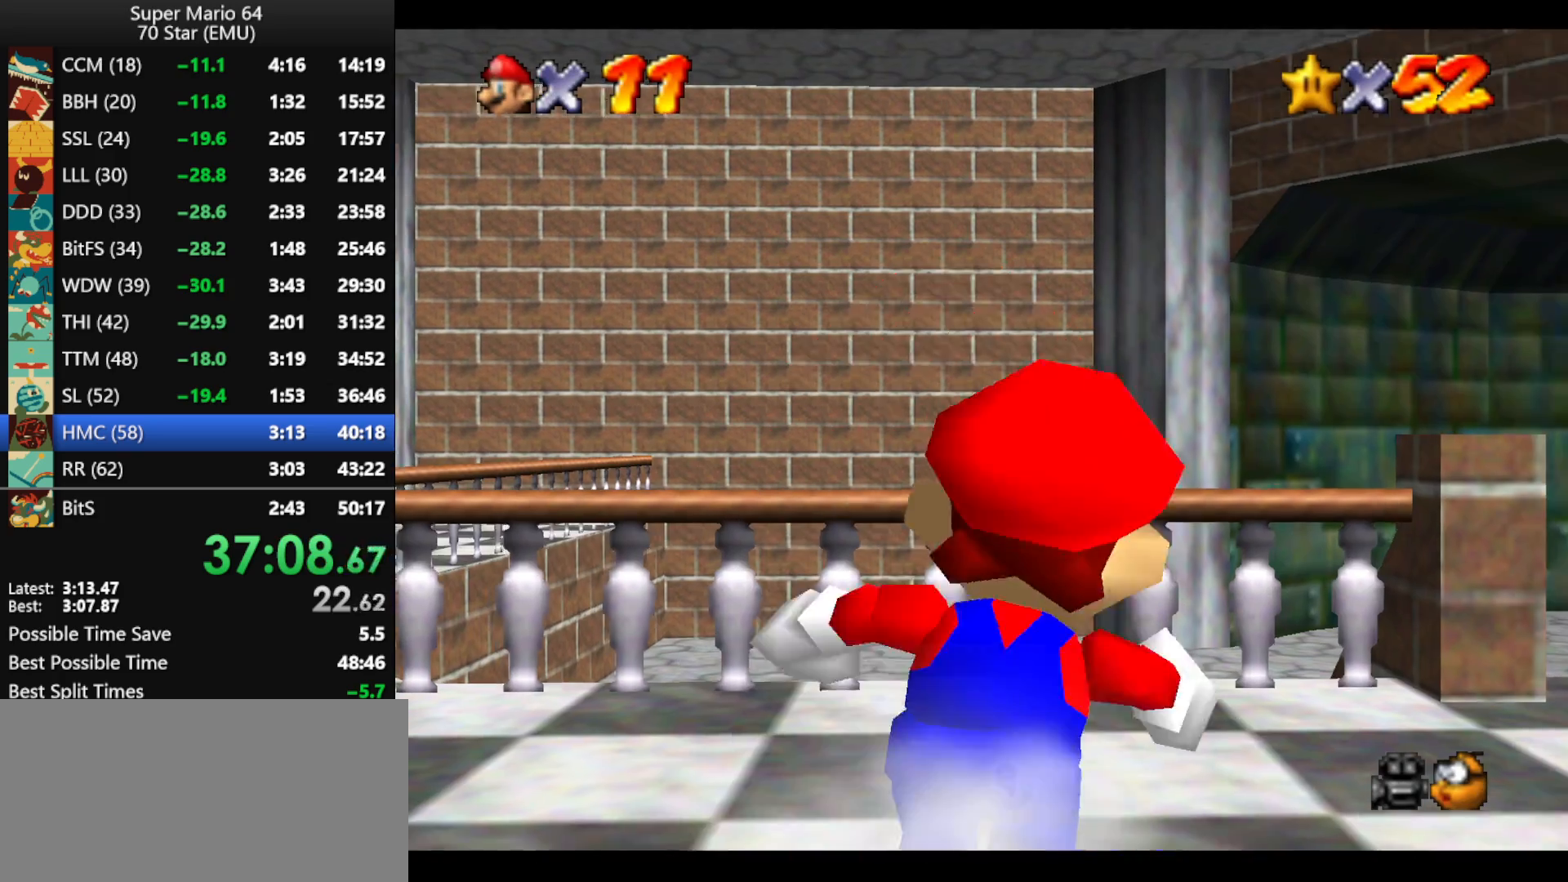
{"buttons": ["A", "Z"], "left_stick": "up-right", "events": [[67, "Z", "down"], [133, "A", "down"]]}
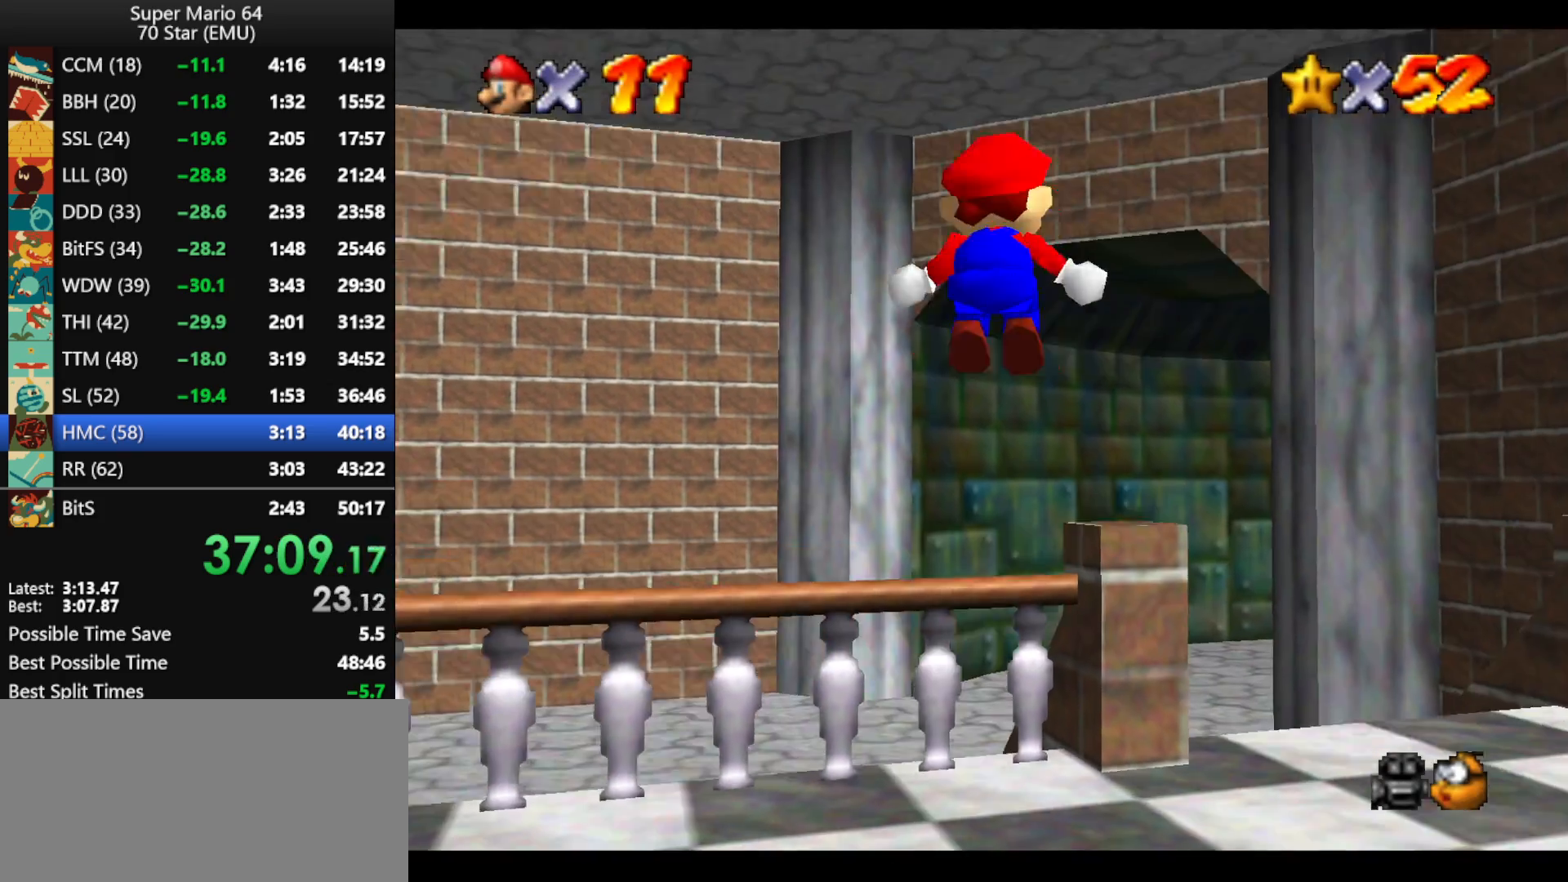
{"buttons": [], "left_stick": "up-right", "events": [[433, "A", "up"], [500, "Z", "up"]]}
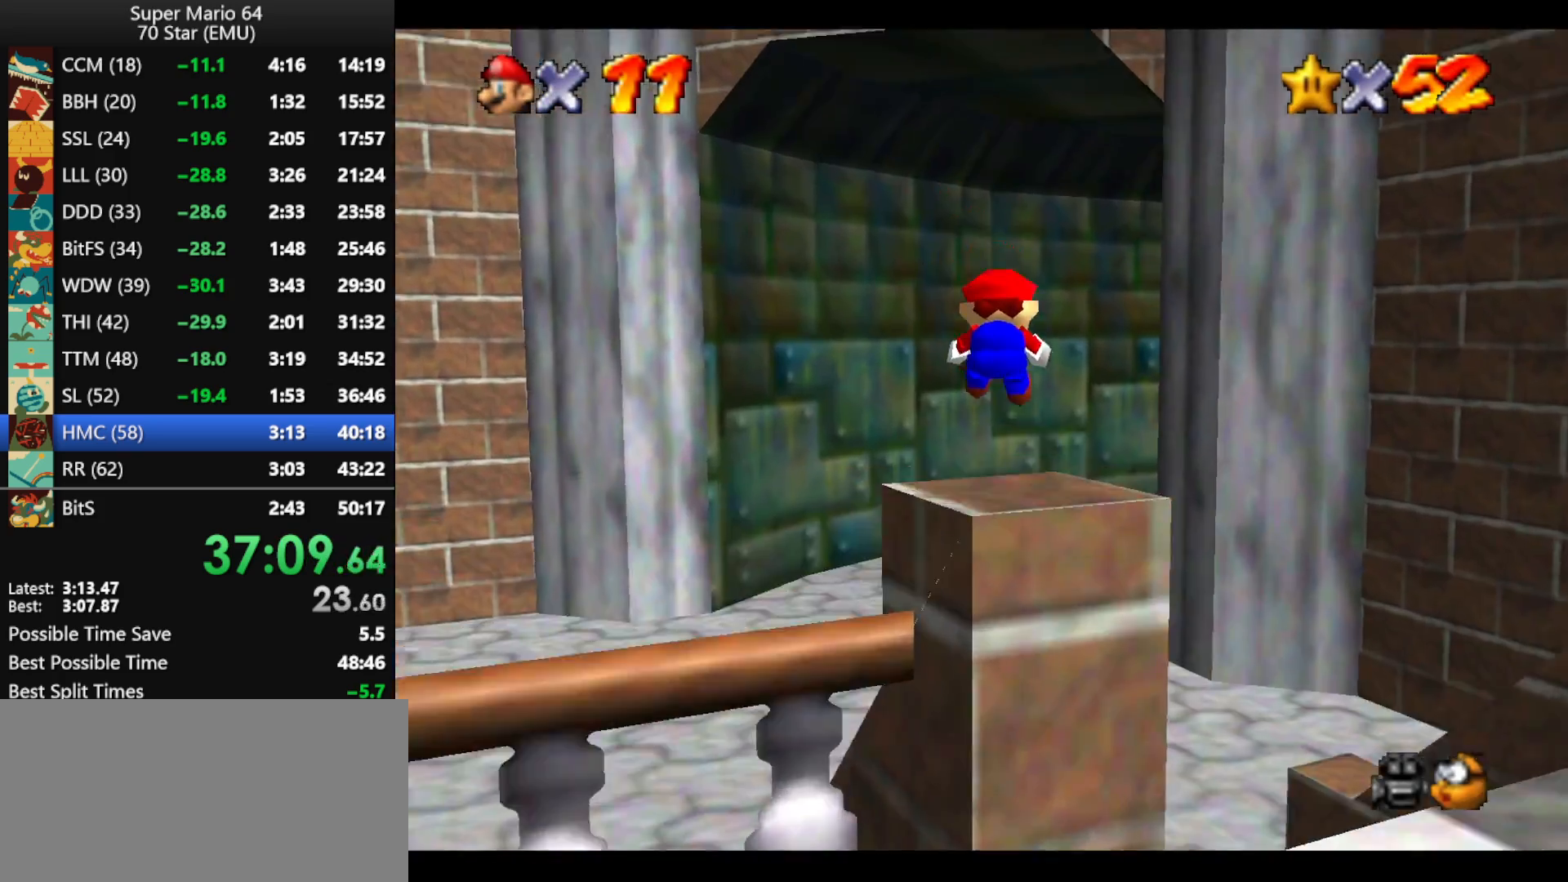
{"buttons": [], "left_stick": "up-right", "events": []}
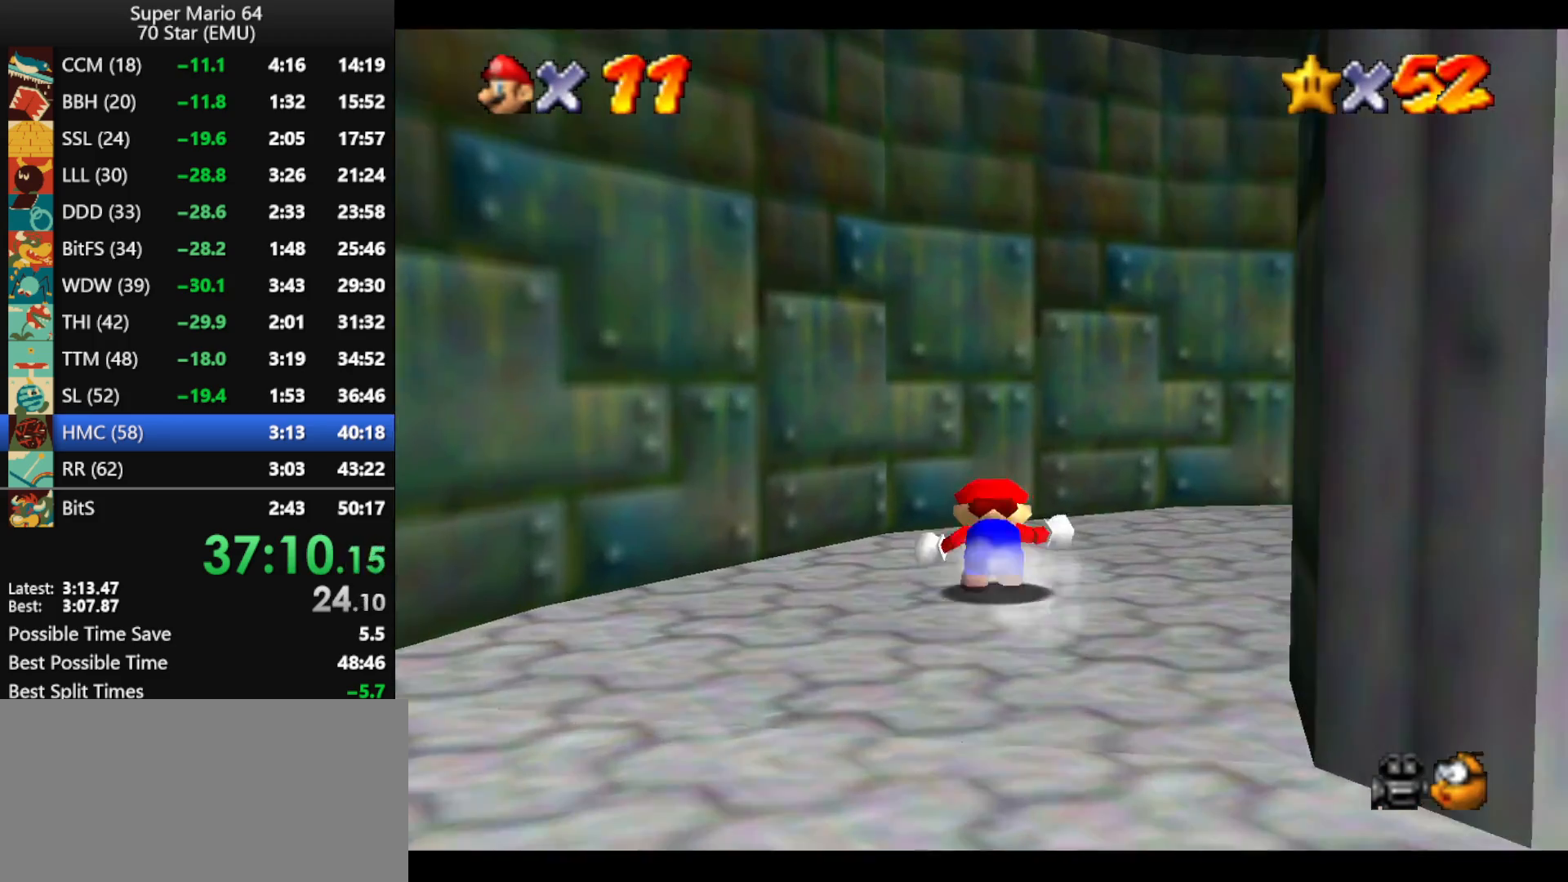
{"buttons": [], "left_stick": "up-right", "events": [[167, "left_stick", "right"], [300, "B", "down"], [400, "B", "up"], [400, "left_stick", "up-right"]]}
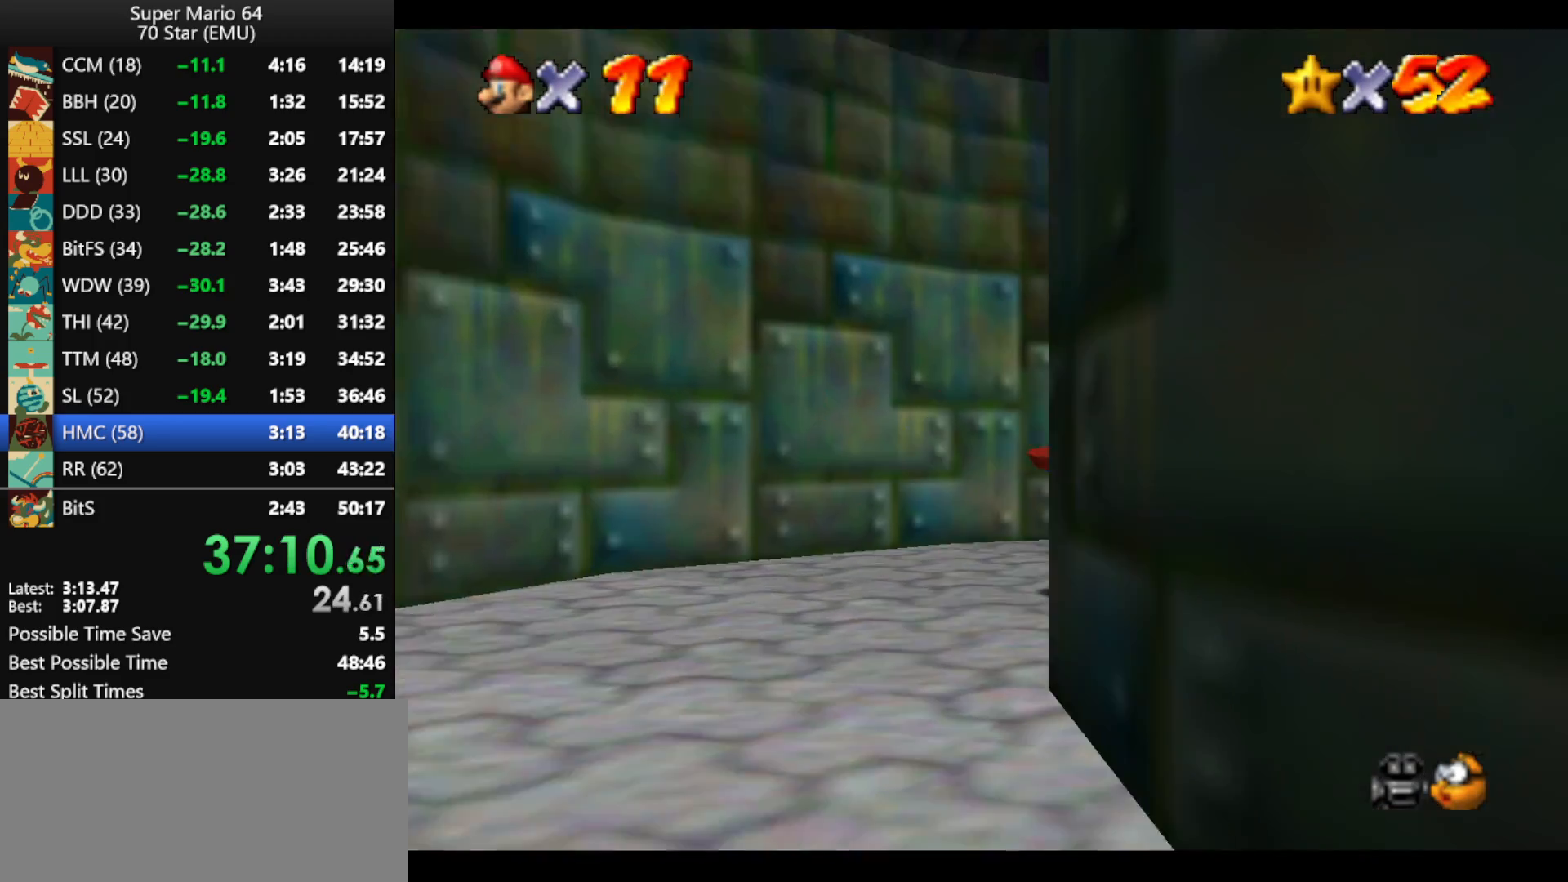
{"buttons": [], "left_stick": "up-right", "events": [[133, "A", "down"], [167, "B", "down"], [267, "A", "up"], [267, "B", "up"], [333, "A", "down"], [333, "B", "down"], [500, "A", "up"], [500, "B", "up"]]}
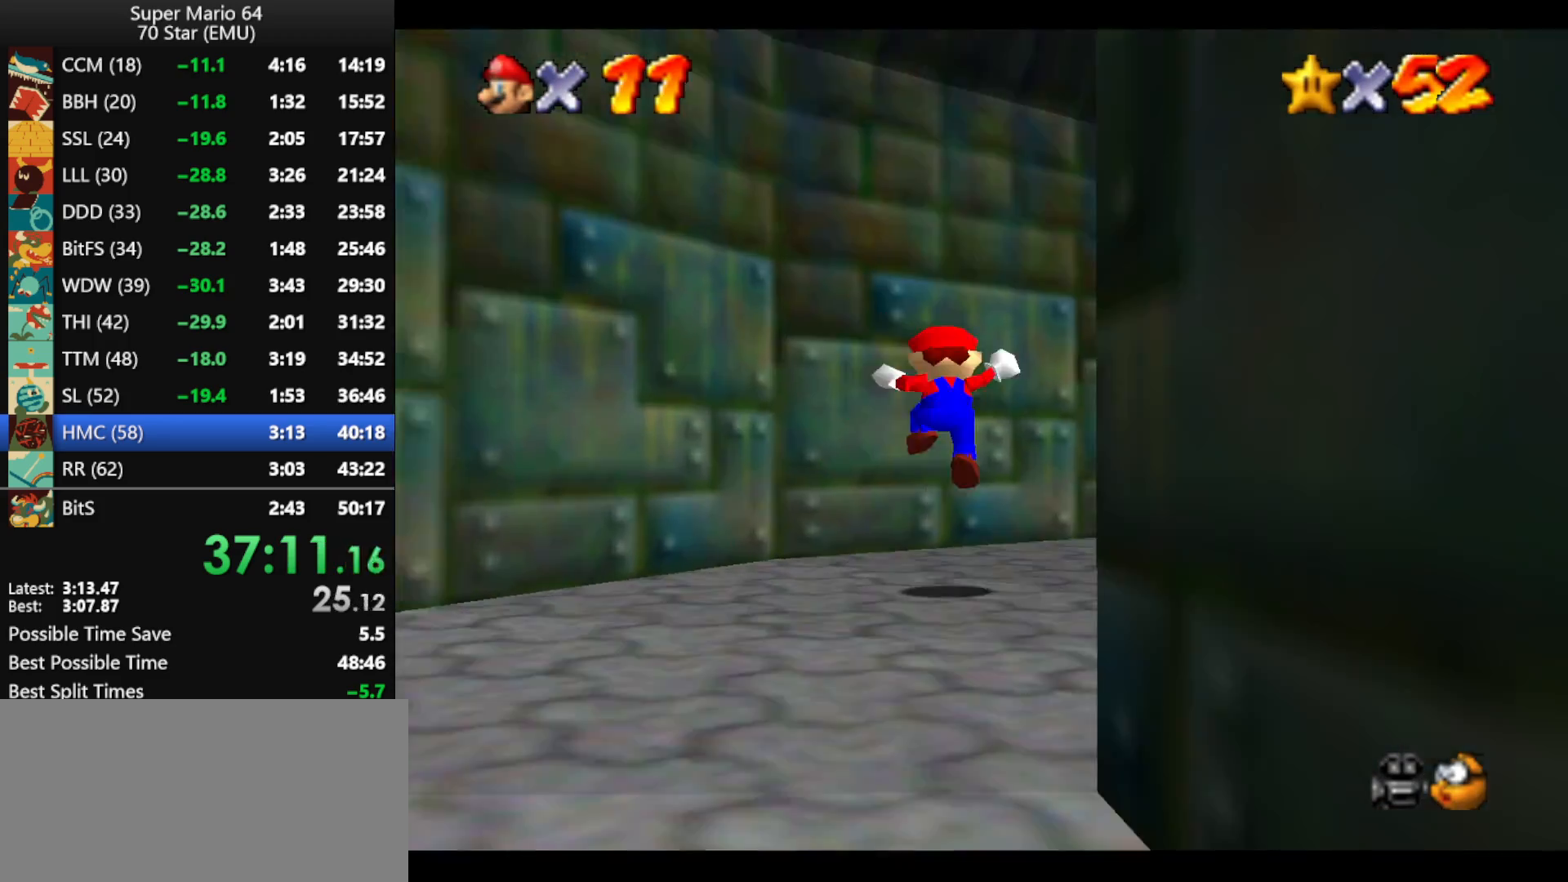
{"buttons": [], "left_stick": "up-right", "events": []}
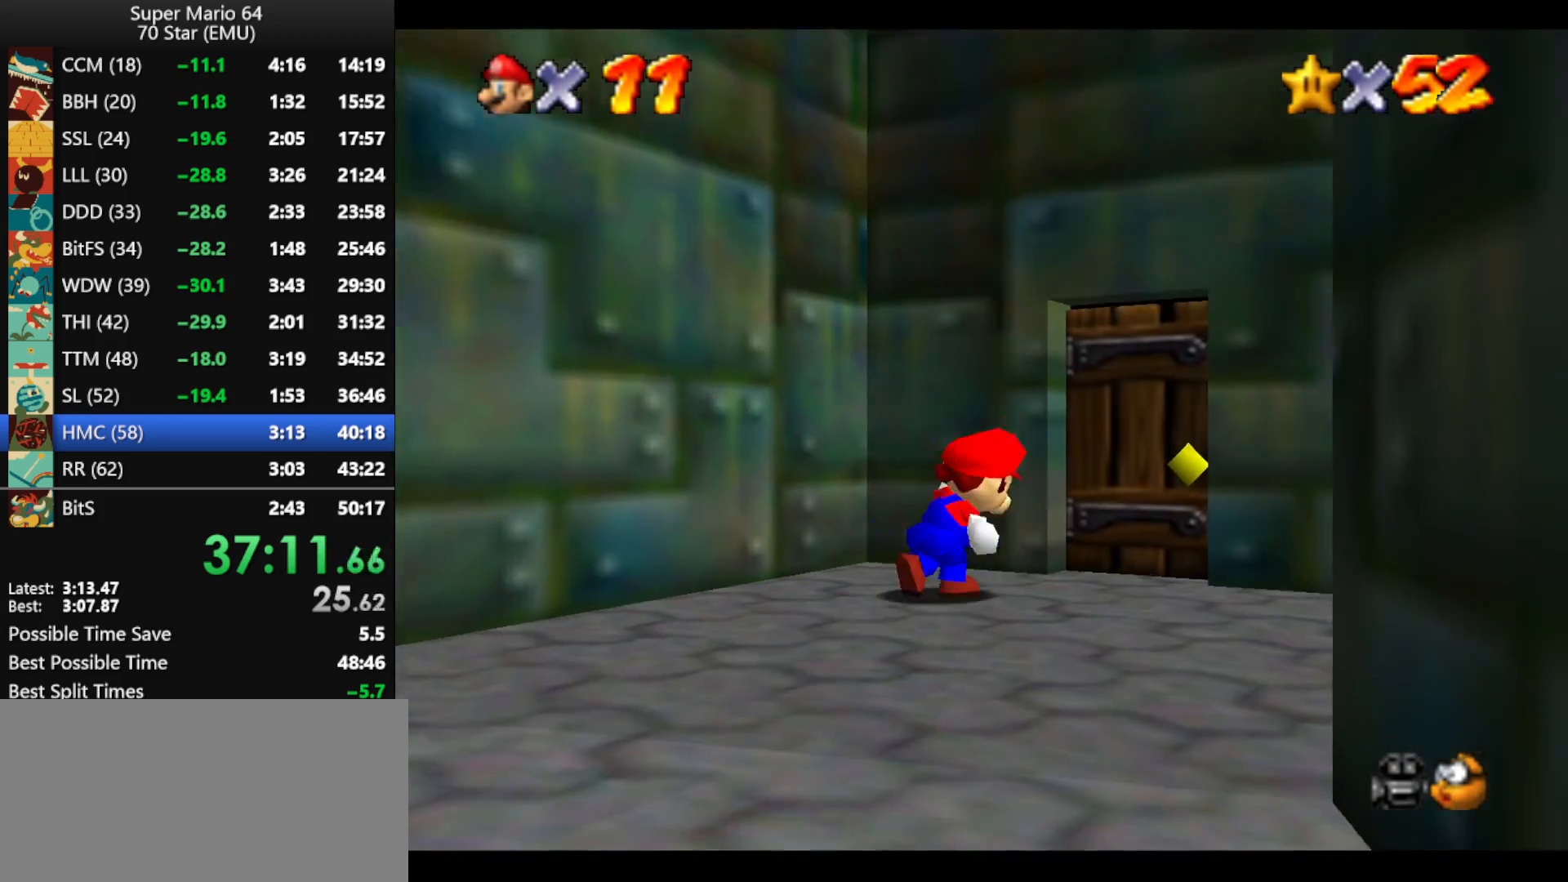
{"buttons": [], "left_stick": "up-right", "events": []}
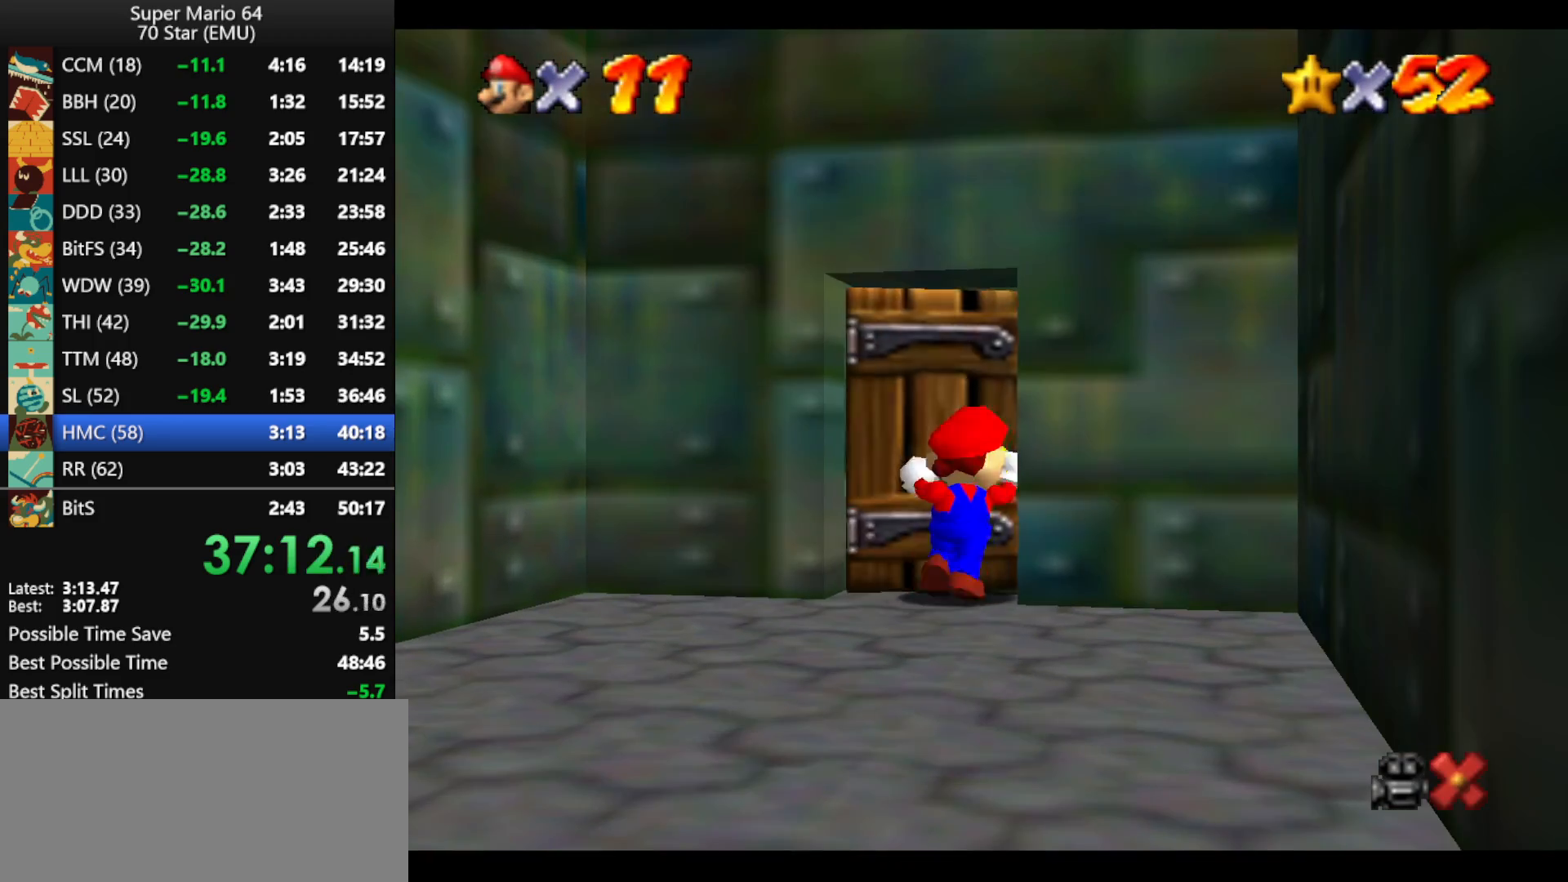
{"buttons": [], "left_stick": "up-right", "events": []}
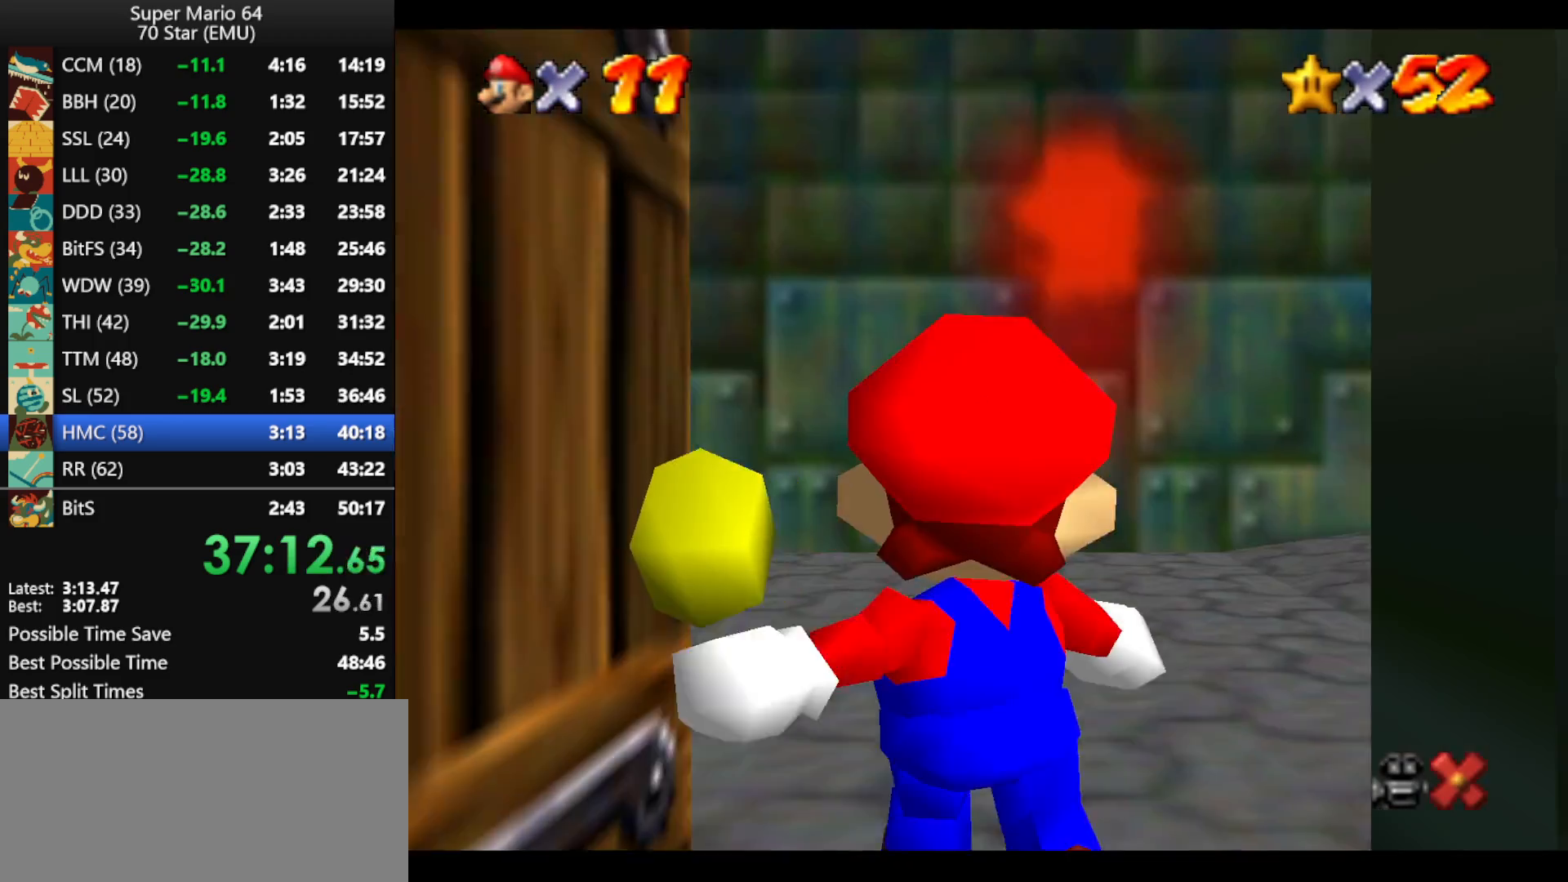
{"buttons": [], "left_stick": "up-right", "events": []}
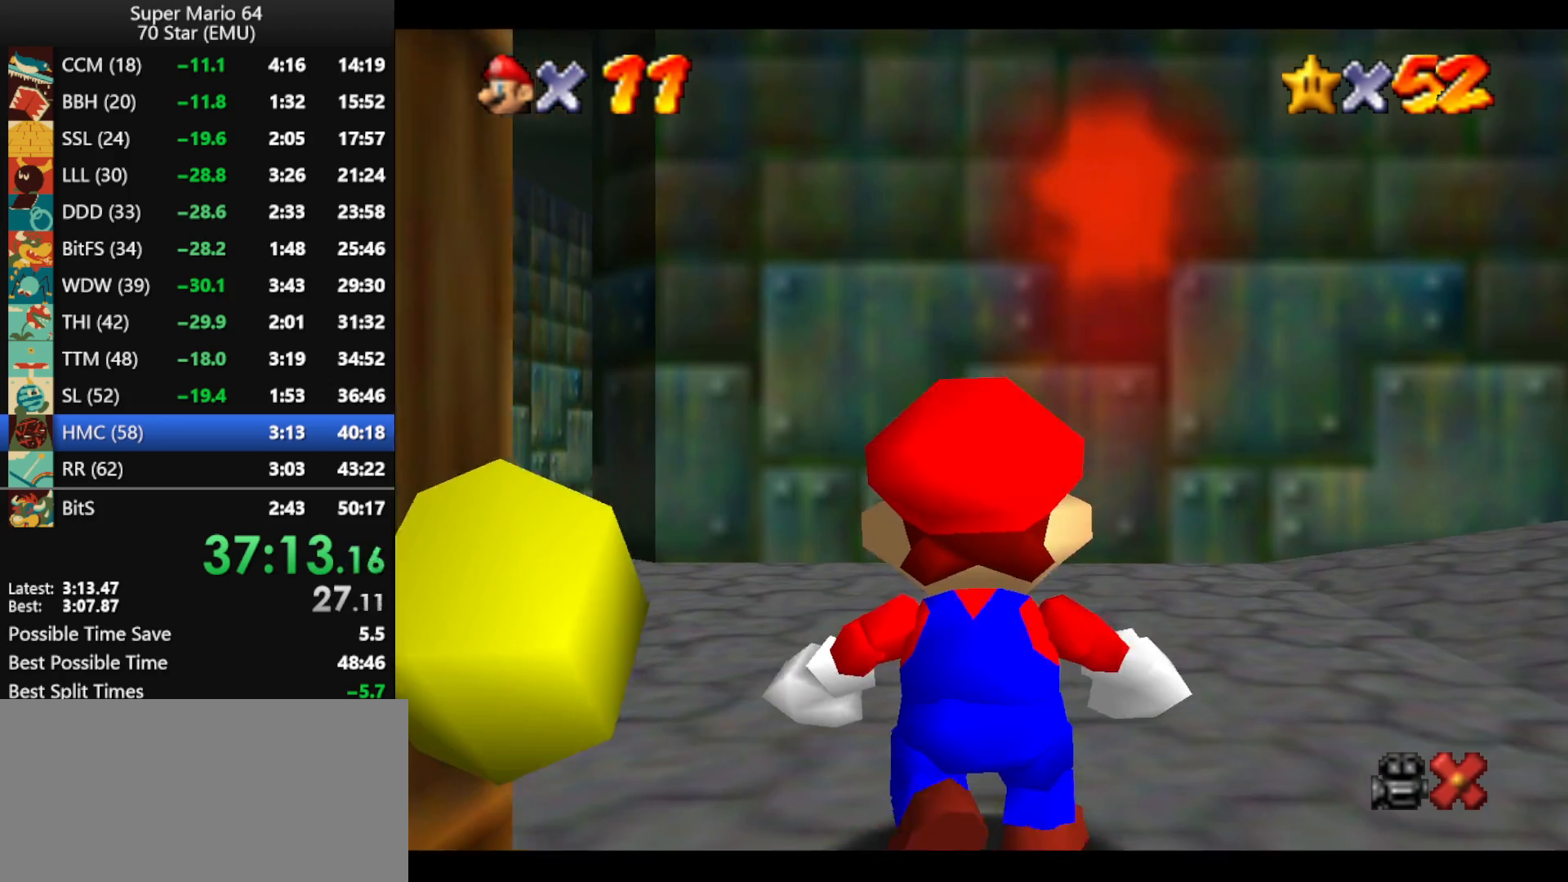
{"buttons": [], "left_stick": "up-right", "events": []}
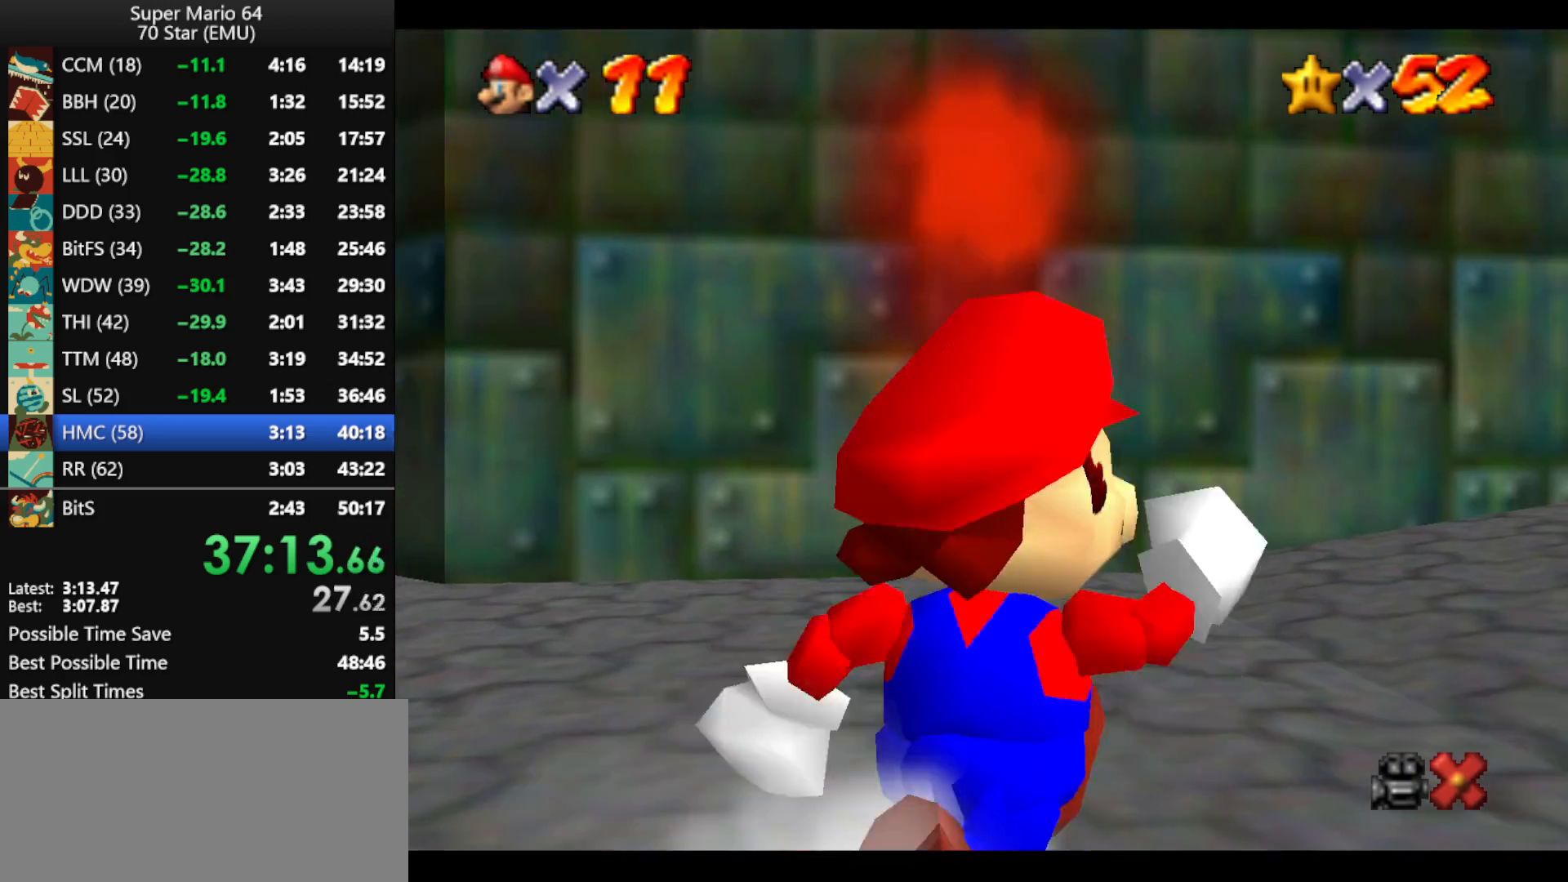
{"buttons": ["A", "Z"], "left_stick": "up", "events": [[67, "Z", "down"], [100, "A", "down"], [500, "left_stick", "up"]]}
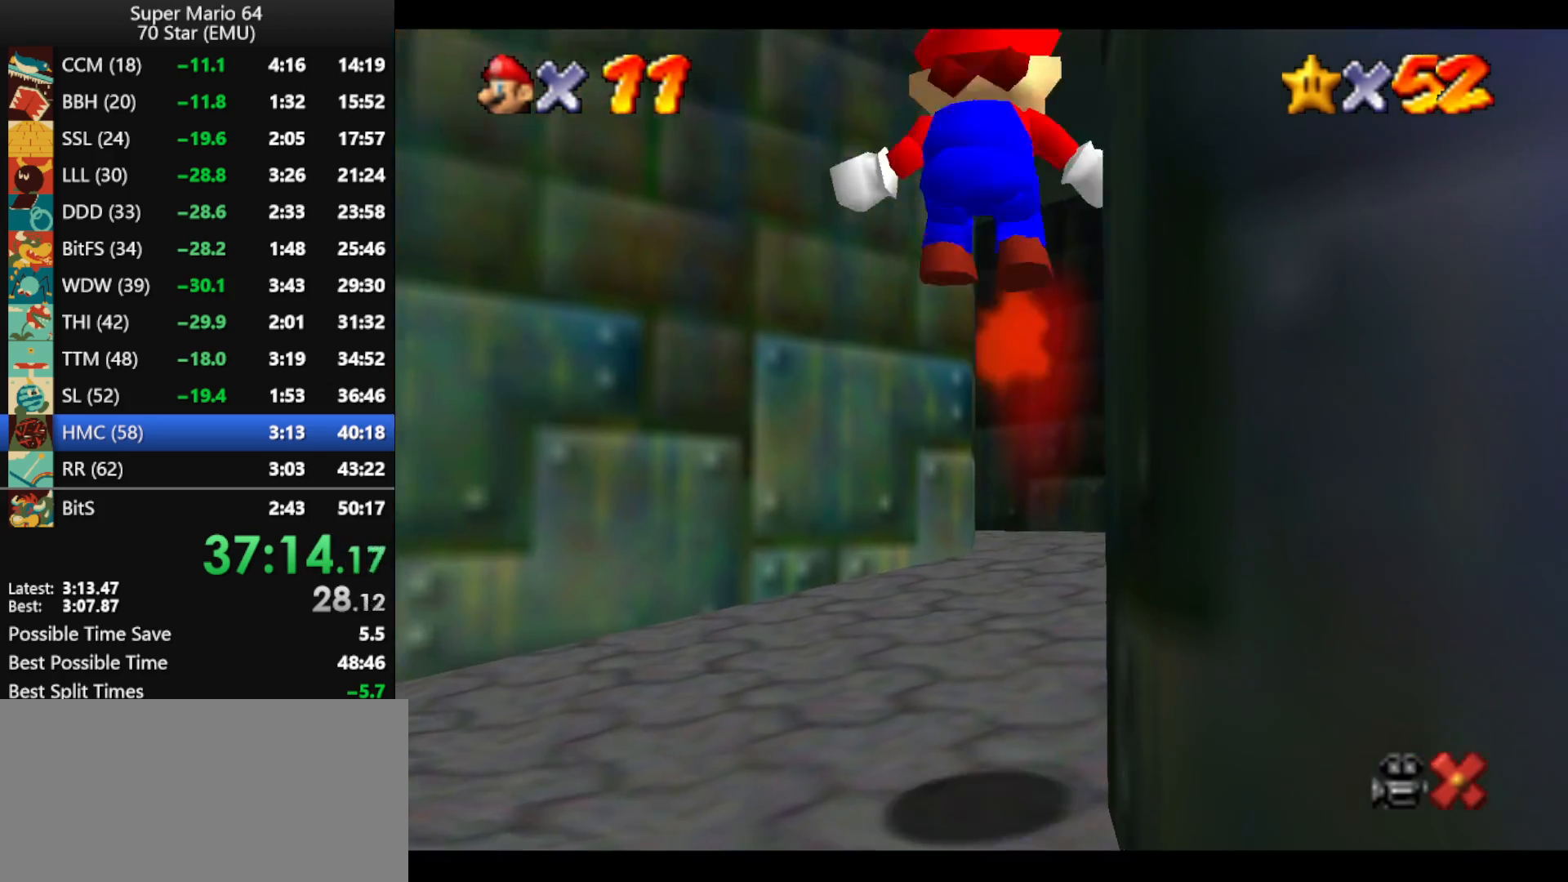
{"buttons": [], "left_stick": "up-left", "events": [[67, "A", "up"], [67, "Z", "up"], [467, "left_stick", "up-left"]]}
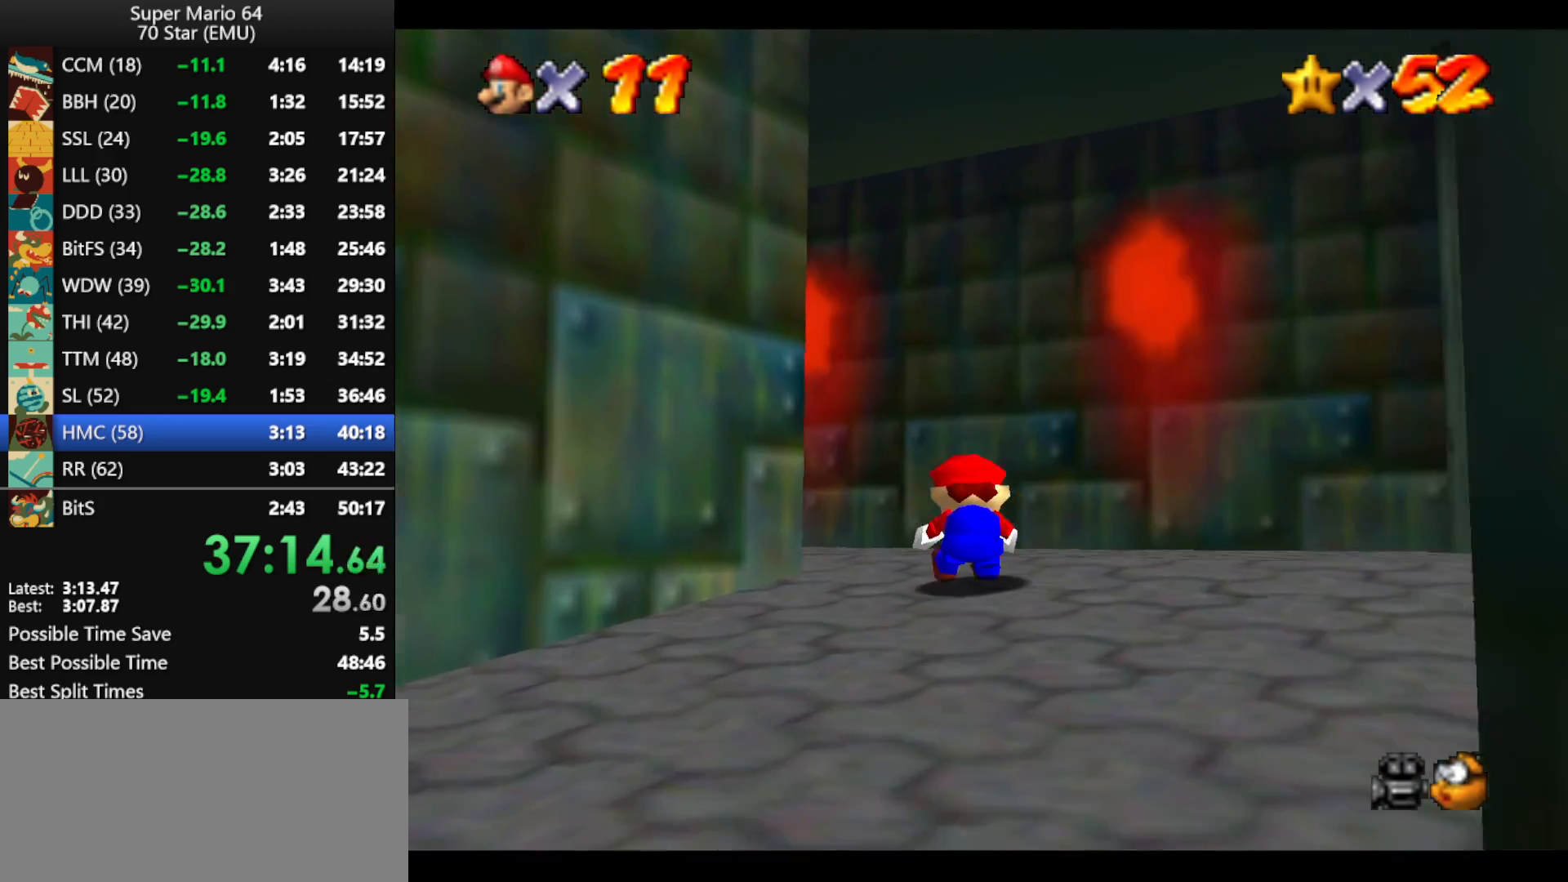
{"buttons": [], "left_stick": "up-left", "events": [[367, "B", "down"], [467, "B", "up"]]}
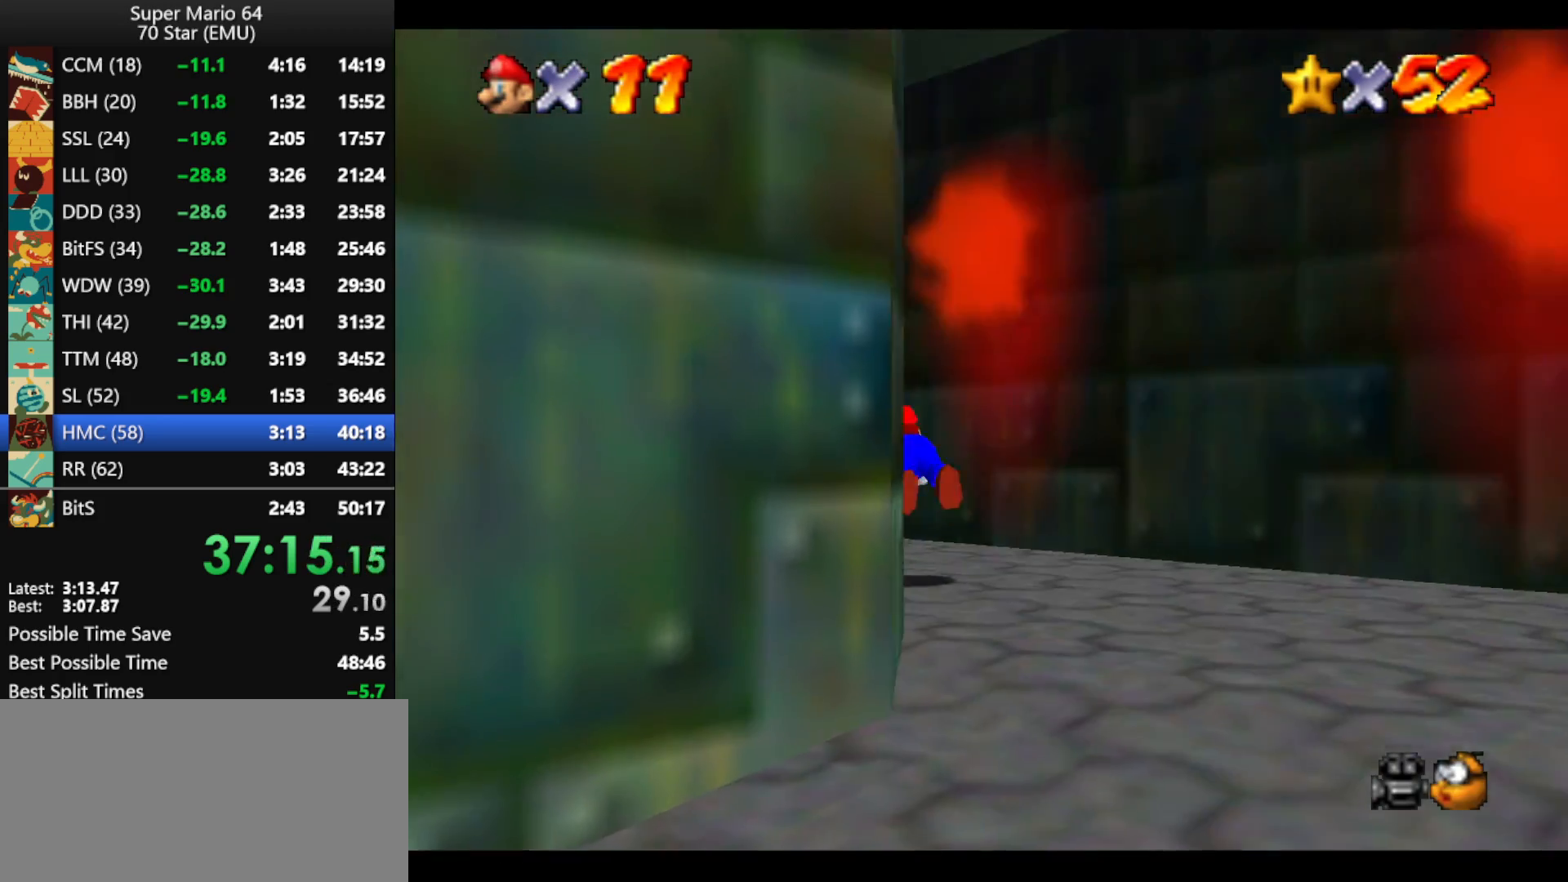
{"buttons": ["A", "B"], "left_stick": "up-left", "events": [[200, "A", "down"], [233, "B", "down"], [300, "A", "up"], [300, "B", "up"], [400, "A", "down"], [400, "B", "down"]]}
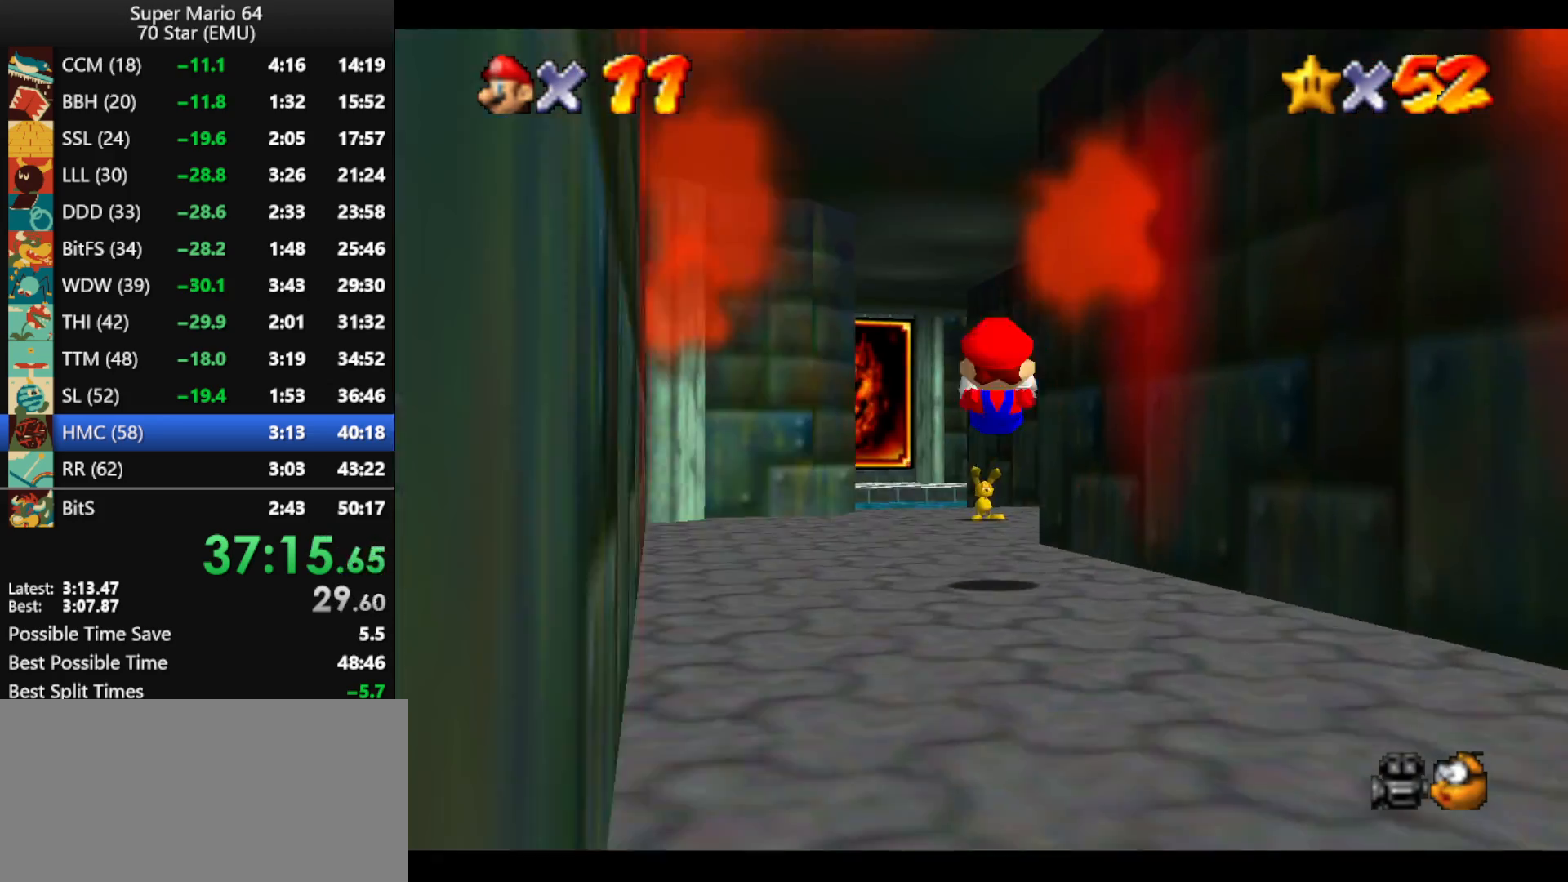
{"buttons": [], "left_stick": "up", "events": [[33, "A", "up"], [33, "B", "up"], [200, "left_stick", "up"], [333, "B", "down"], [400, "B", "up"]]}